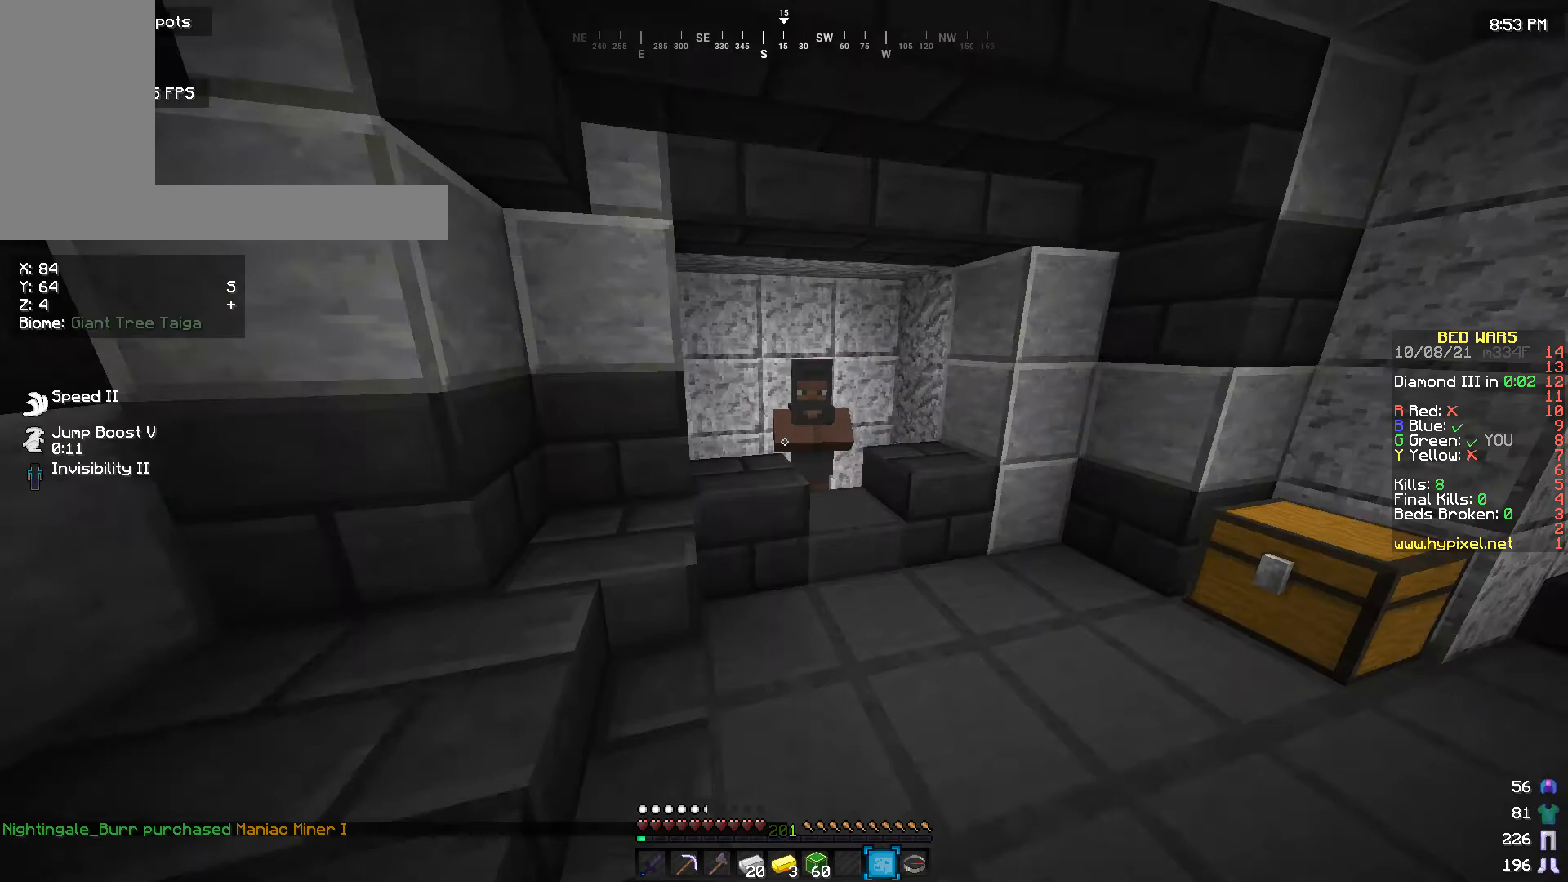
Gameplay with keyboard and mouse; each line is a JSON object with the keys and mouse buttons held at the frame after it. "events" lists presses ("down") and releases ("up") of "a", "d", "s", "w", "mouse_left" and "mouse_right" between this image and that frame as [ms after this image, input, new state], when the widget could be followed in between. "mouse_left", "mouse_right" = the "left", "right" buttons of the "mouse" list. No other keys are recorded. Fast repeated clicks can show as one long hold. Mouse movement is not recorded.
{"keys": [], "mouse": ["right"], "events": [[267, "w", "up"], [433, "mouse_right", "down"]]}
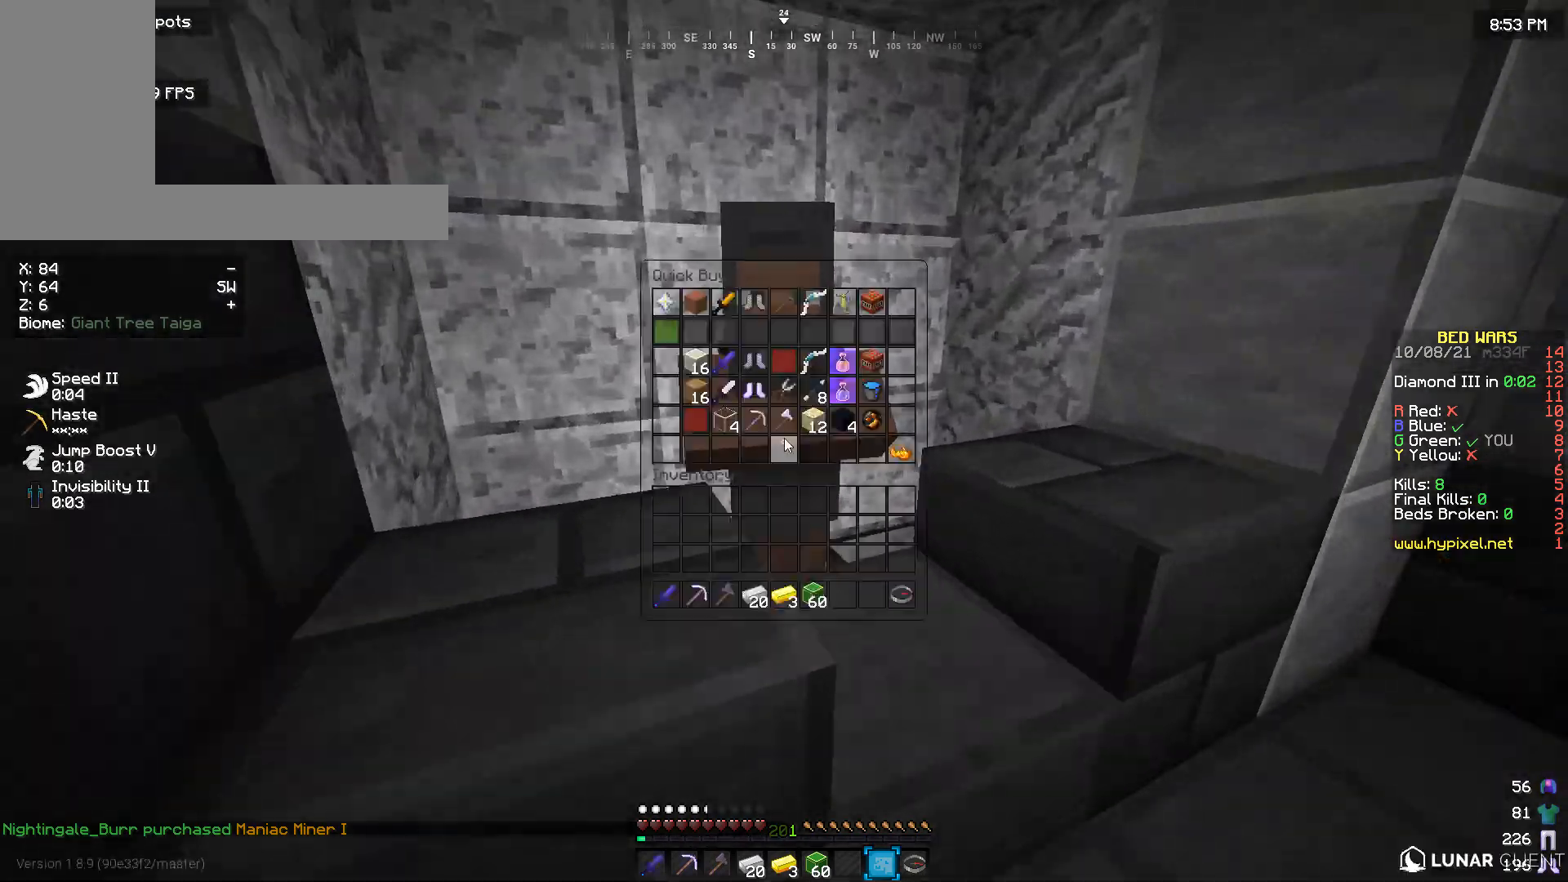
{"keys": [], "mouse": [], "events": [[33, "mouse_right", "up"]]}
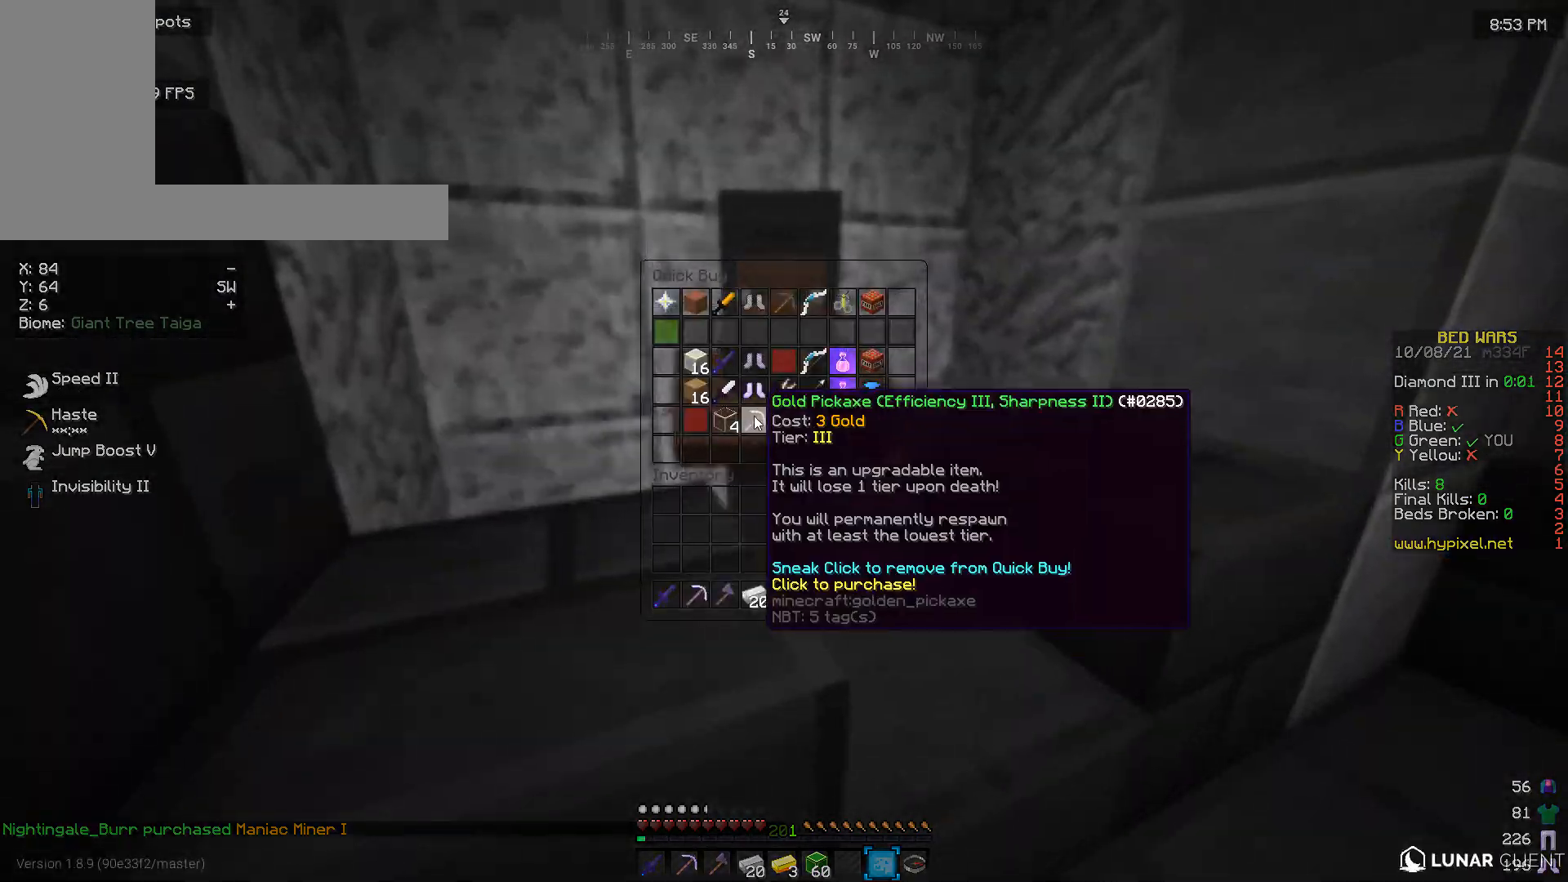
{"keys": [], "mouse": [], "events": []}
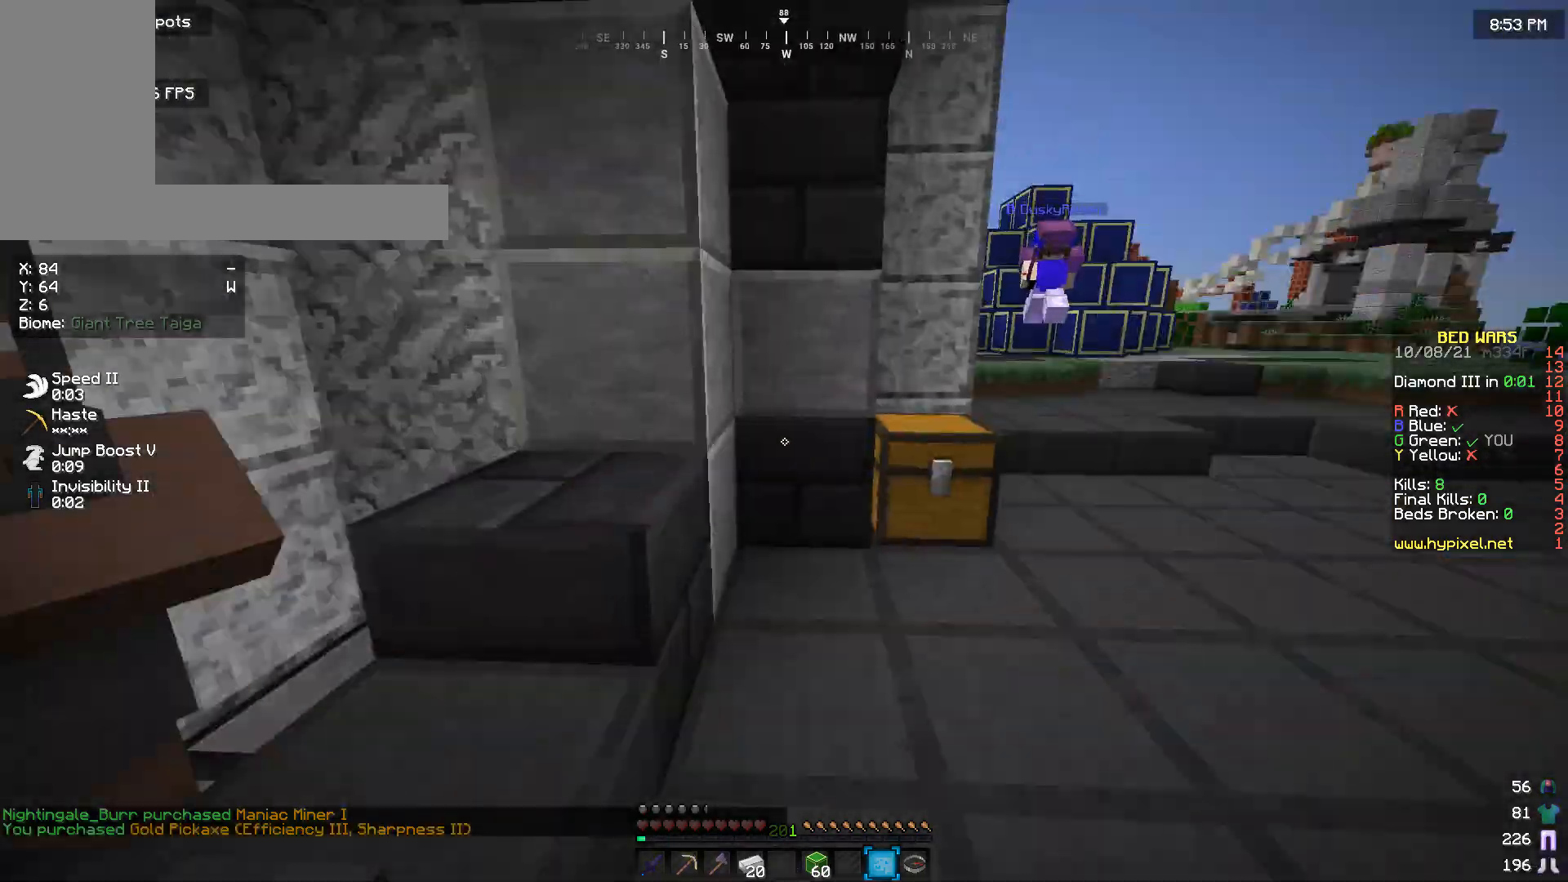
{"keys": ["w"], "mouse": [], "events": [[267, "w", "down"]]}
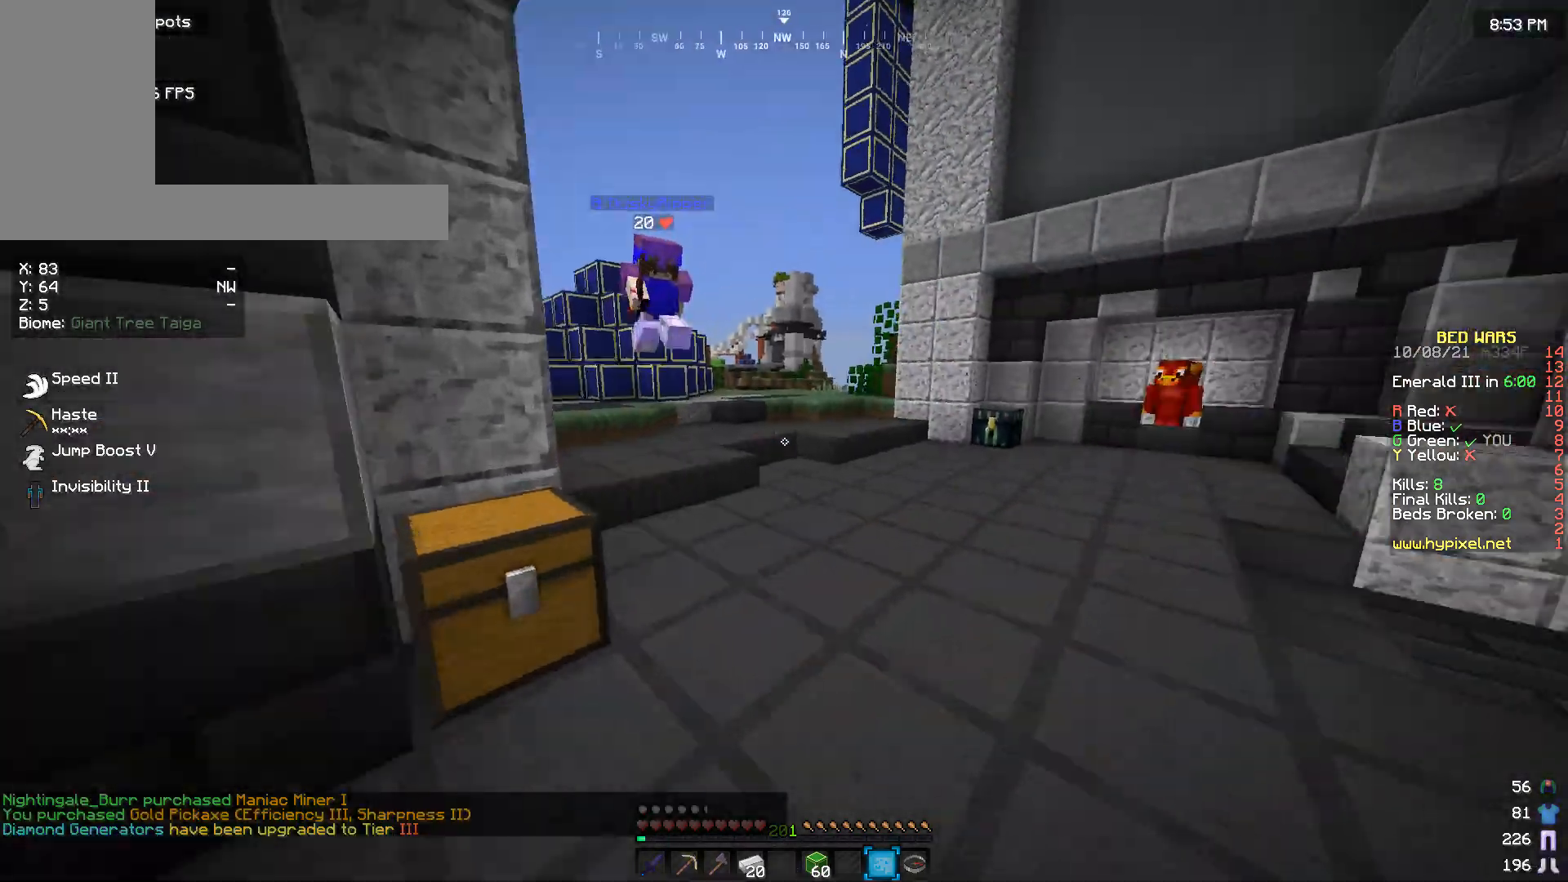
{"keys": ["w"], "mouse": [], "events": []}
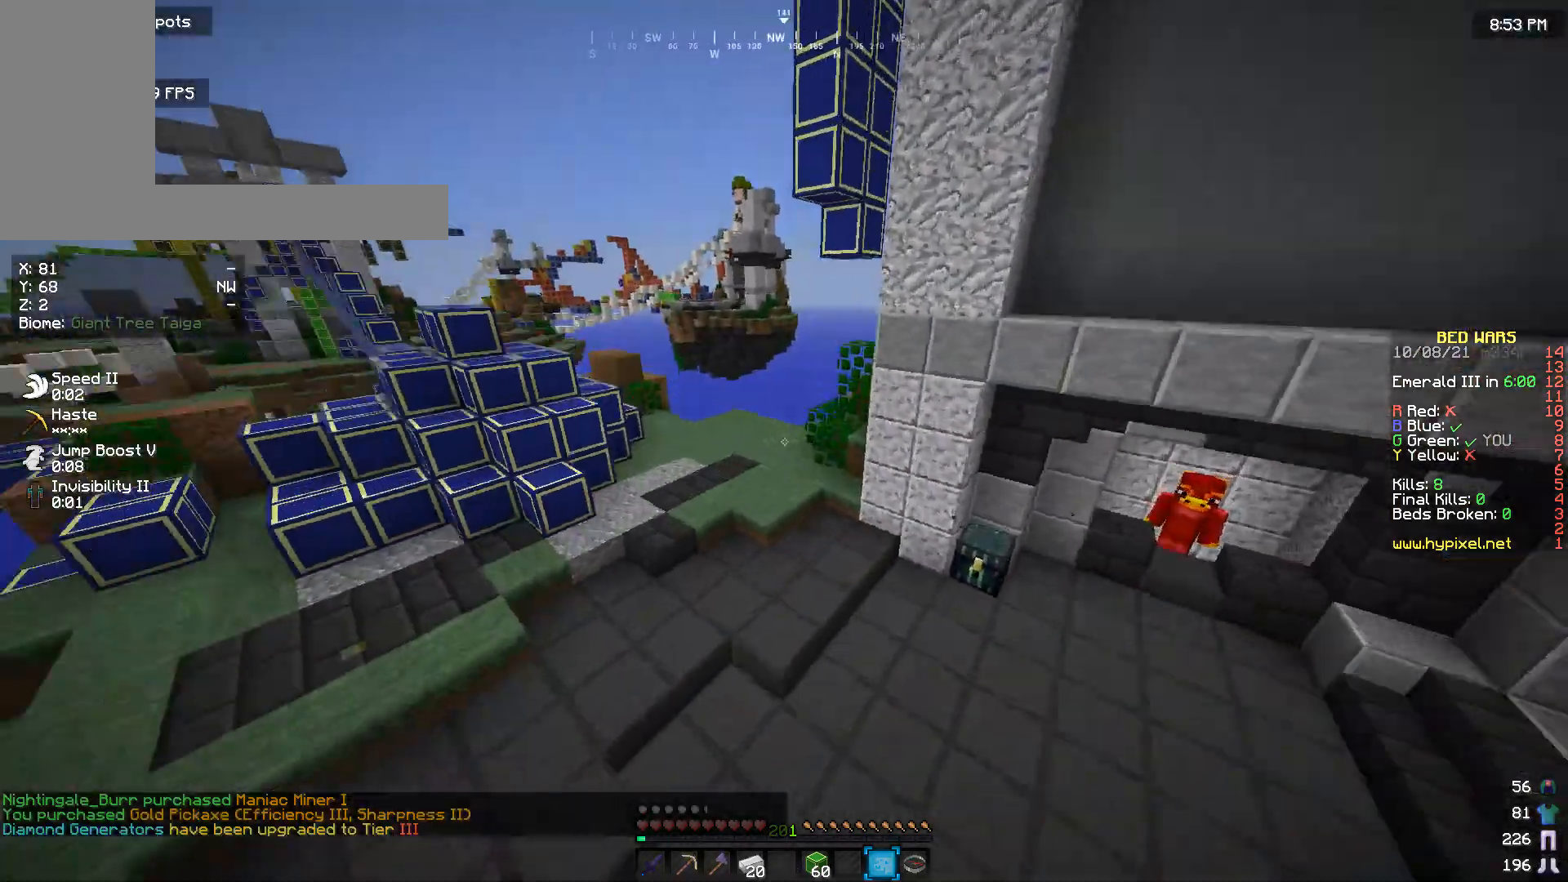
{"keys": ["w"], "mouse": [], "events": []}
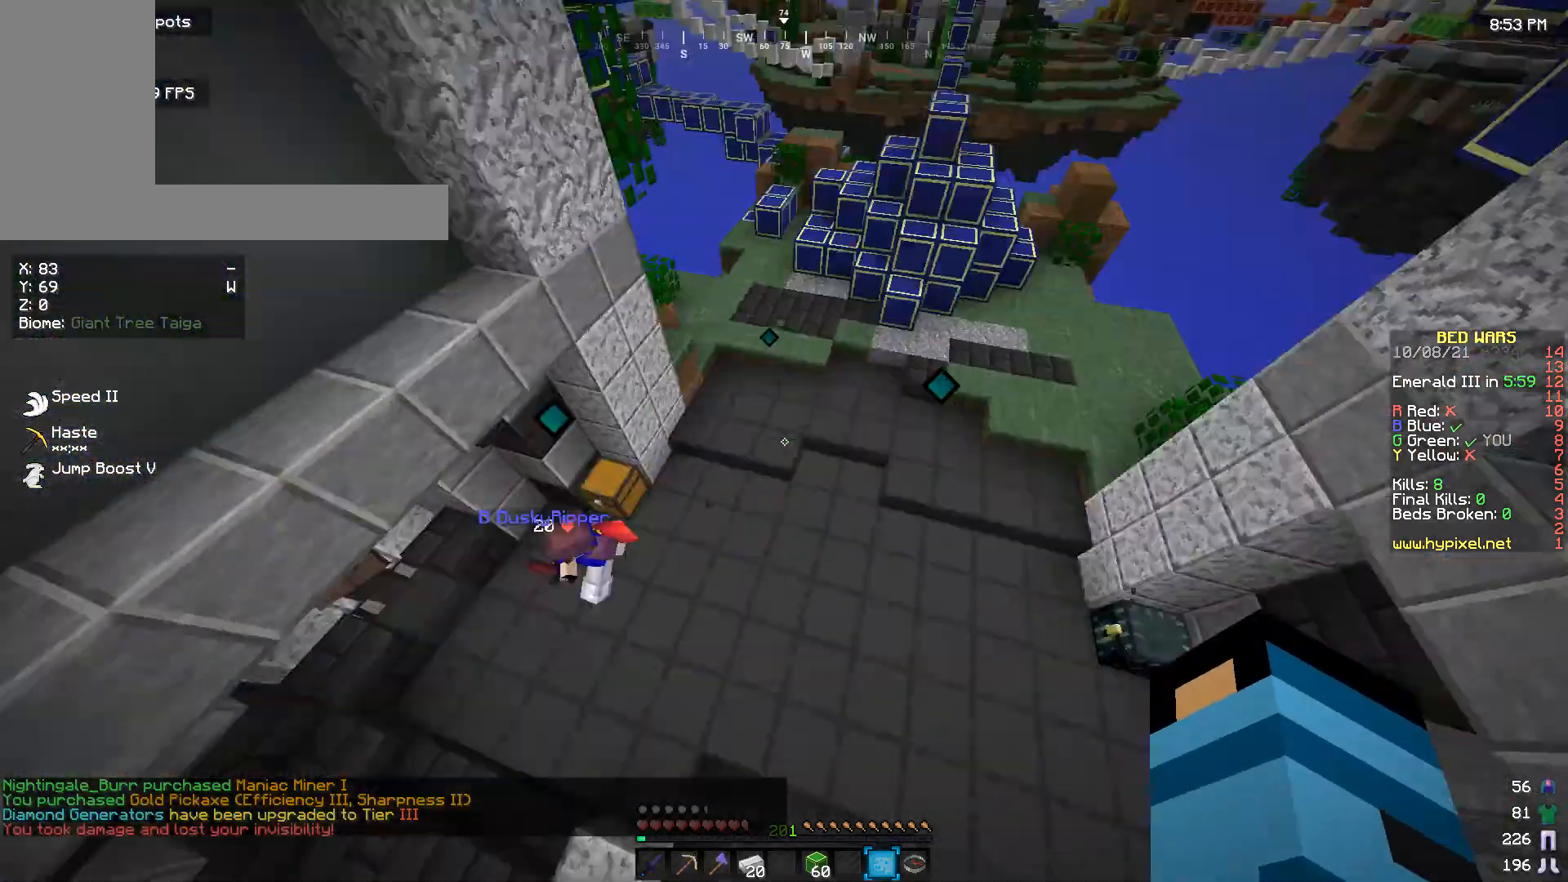
{"keys": ["w"], "mouse": ["left"], "events": [[433, "mouse_left", "down"]]}
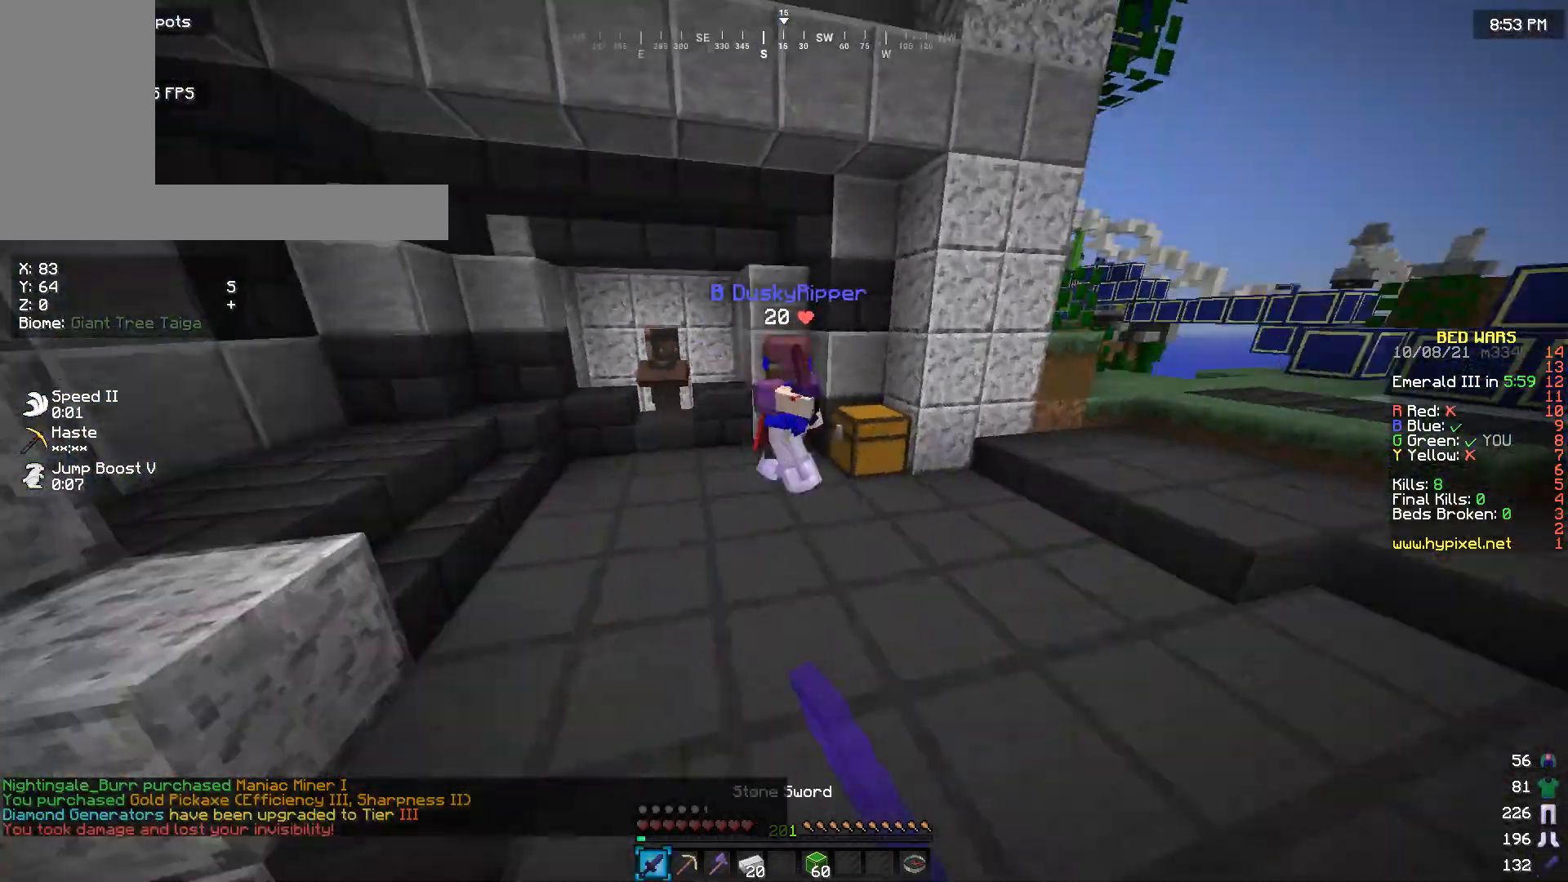
{"keys": ["w"], "mouse": ["left"], "events": []}
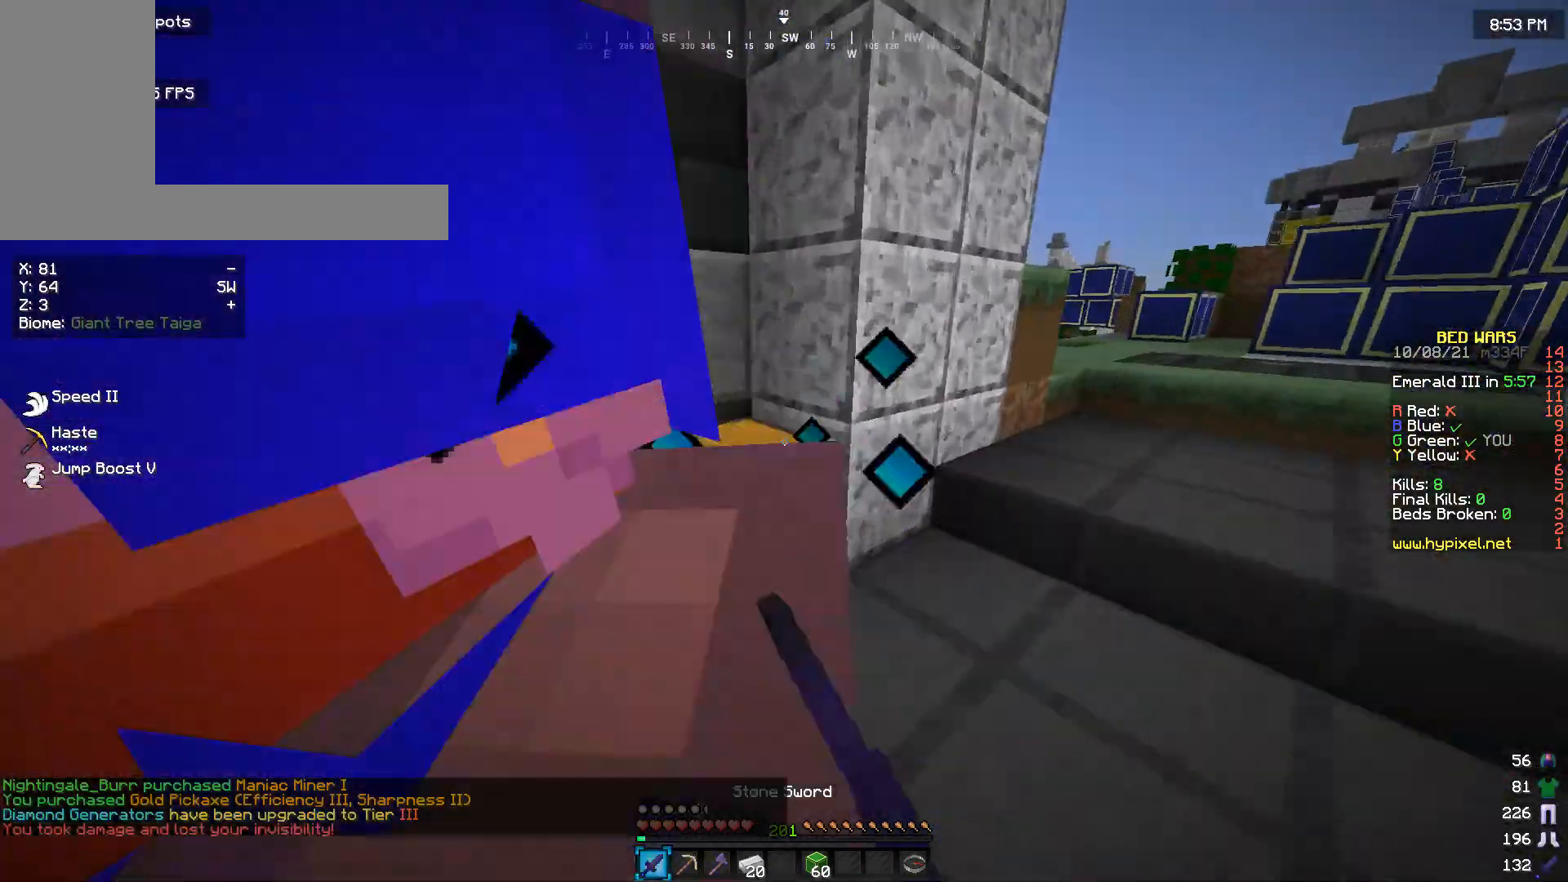
{"keys": ["a", "w"], "mouse": ["left"], "events": [[100, "w", "up"], [333, "w", "down"], [467, "a", "down"]]}
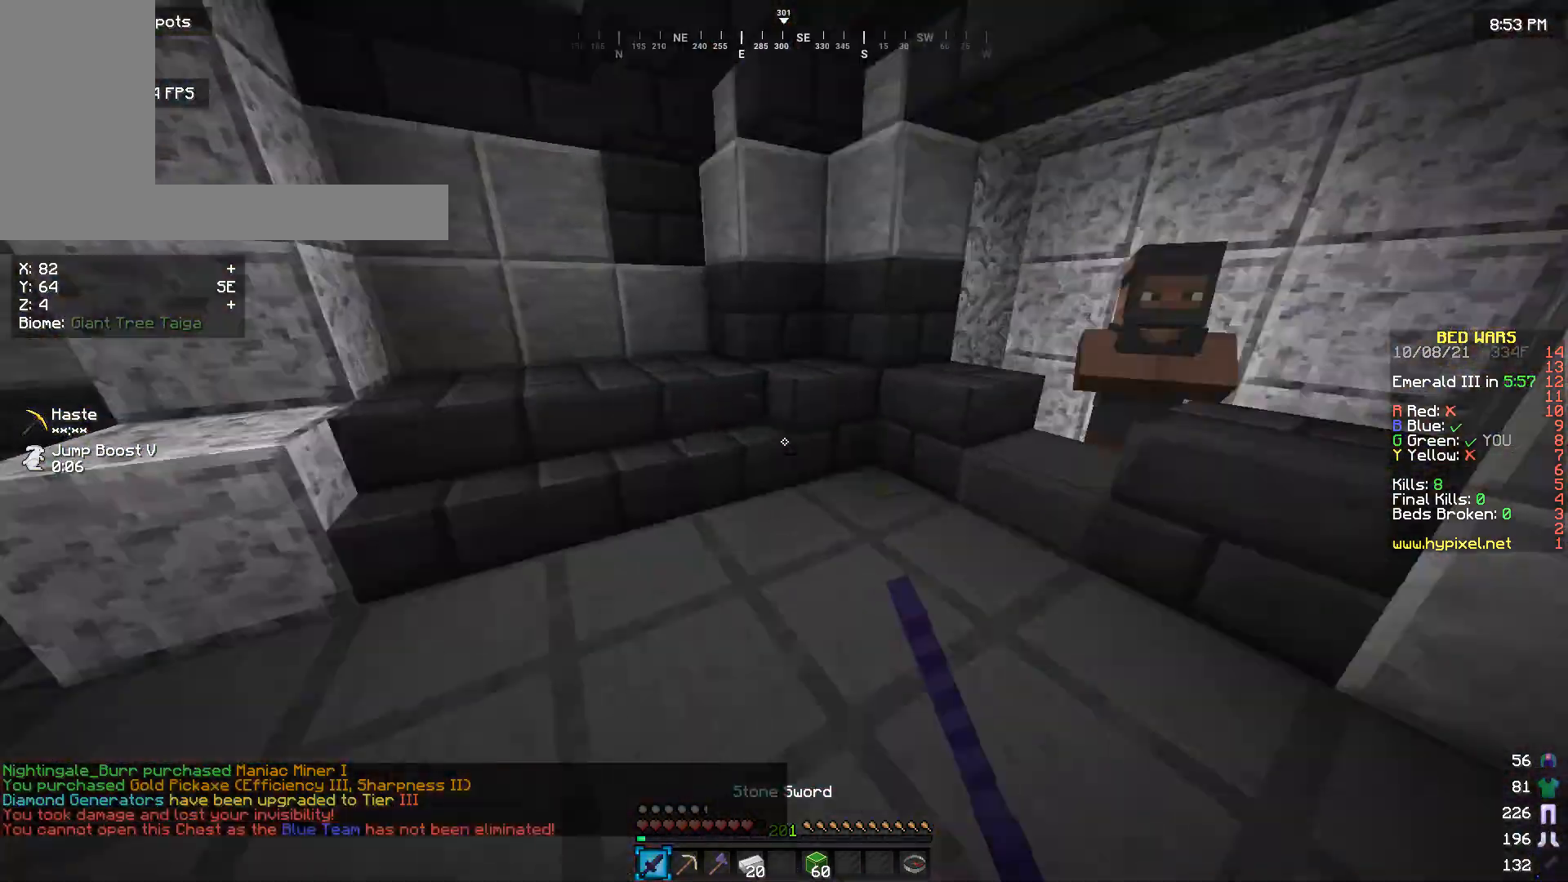
{"keys": ["w"], "mouse": ["left"], "events": [[100, "a", "up"], [133, "w", "up"], [333, "w", "down"]]}
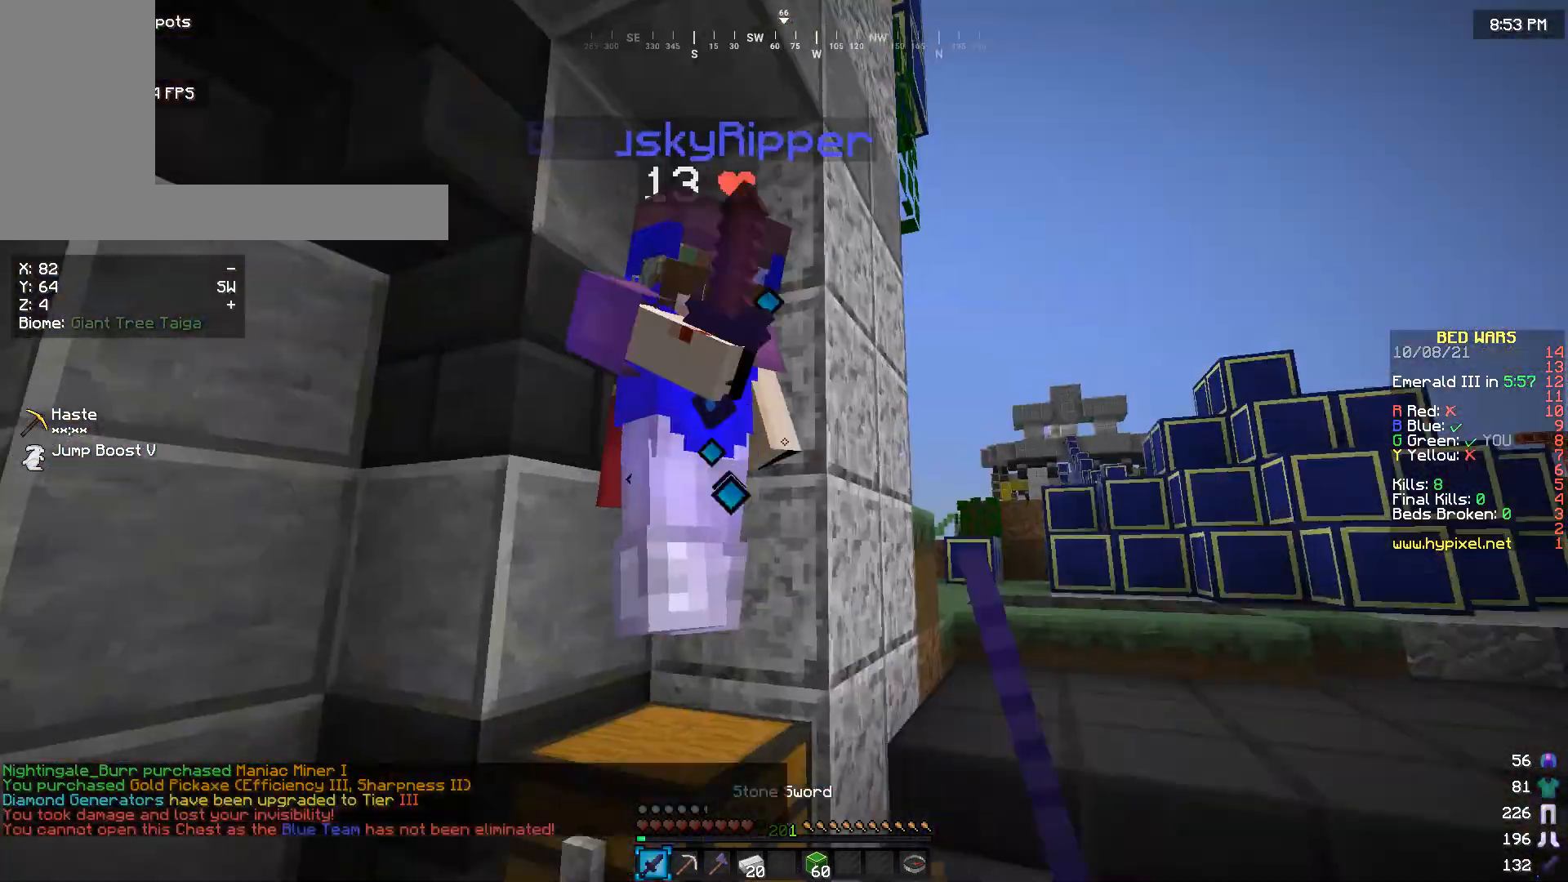
{"keys": ["w"], "mouse": ["left"], "events": [[100, "w", "up"], [167, "s", "down"], [333, "s", "up"], [400, "w", "down"]]}
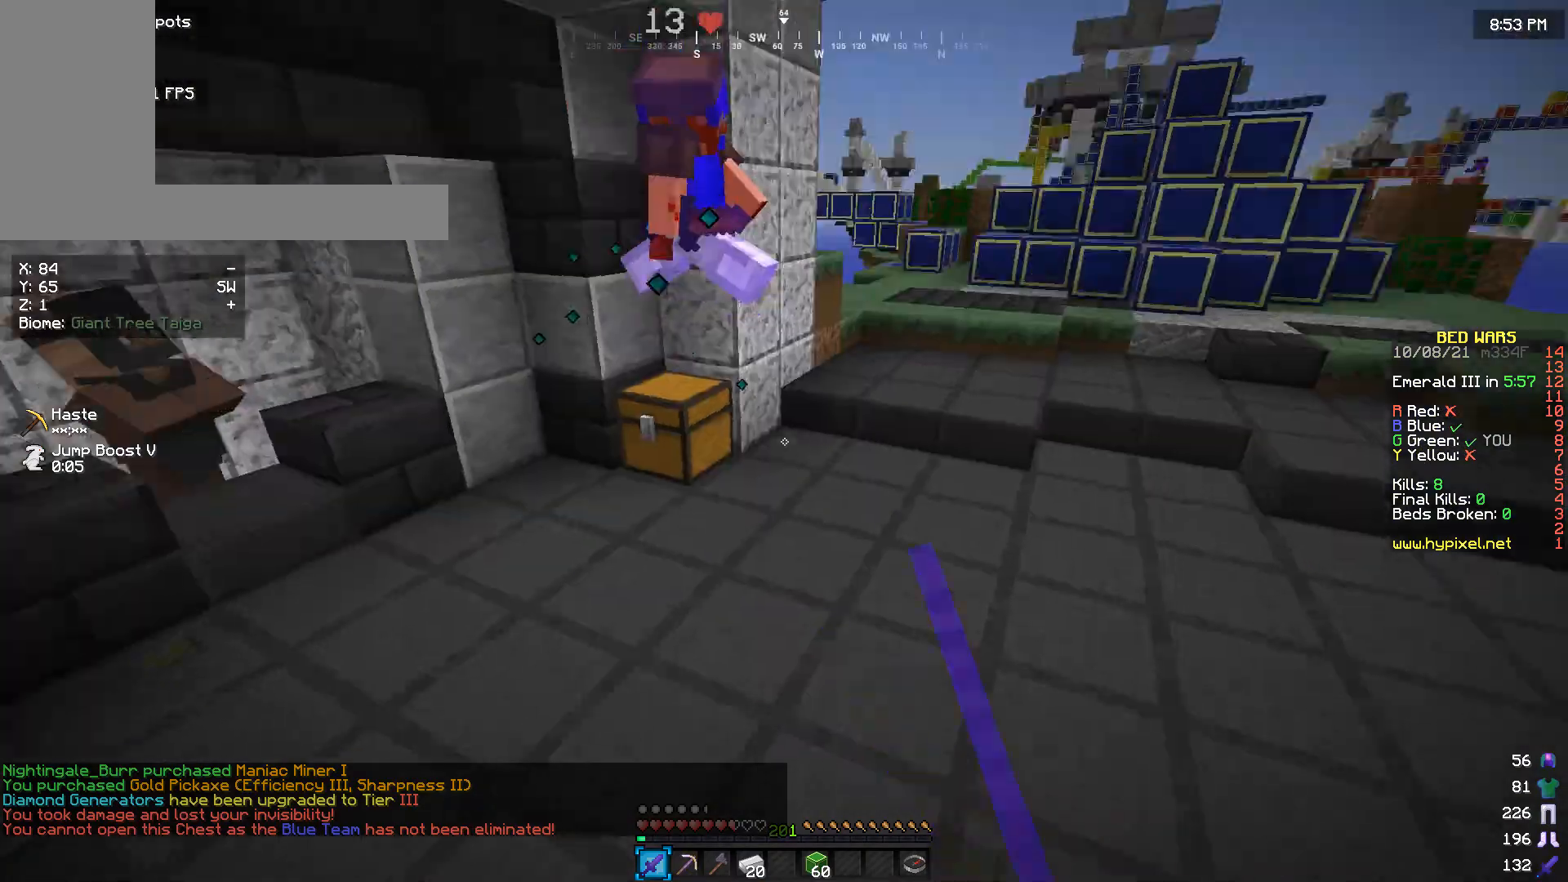
{"keys": ["w"], "mouse": ["left"], "events": [[300, "mouse_left", "up"], [367, "mouse_left", "down"]]}
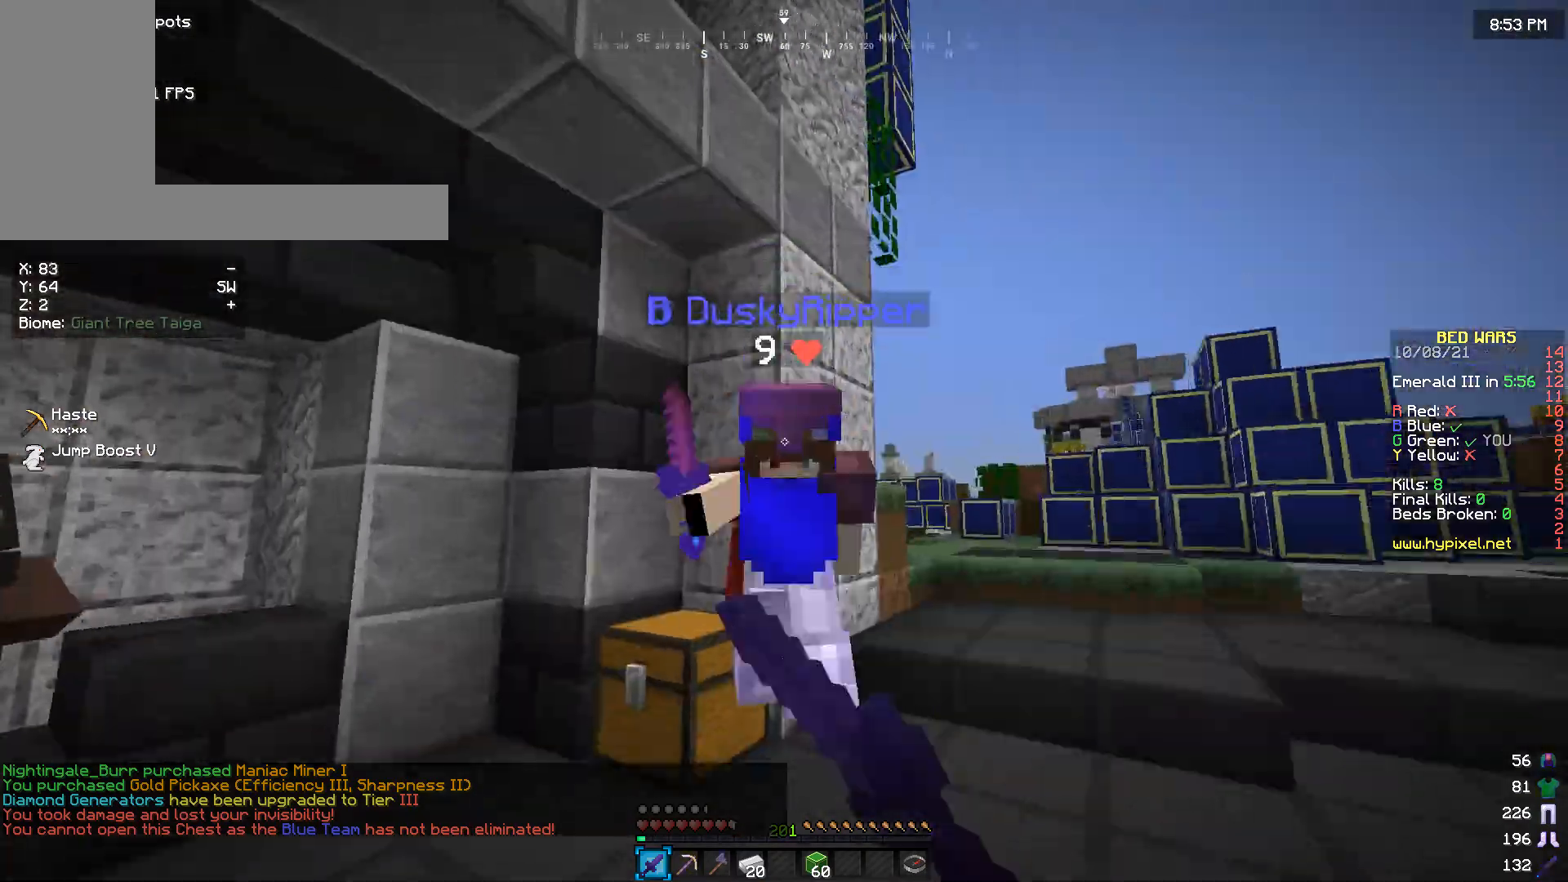
{"keys": ["w"], "mouse": ["left"], "events": [[100, "mouse_left", "up"], [133, "w", "up"], [167, "mouse_left", "down"], [233, "w", "down"]]}
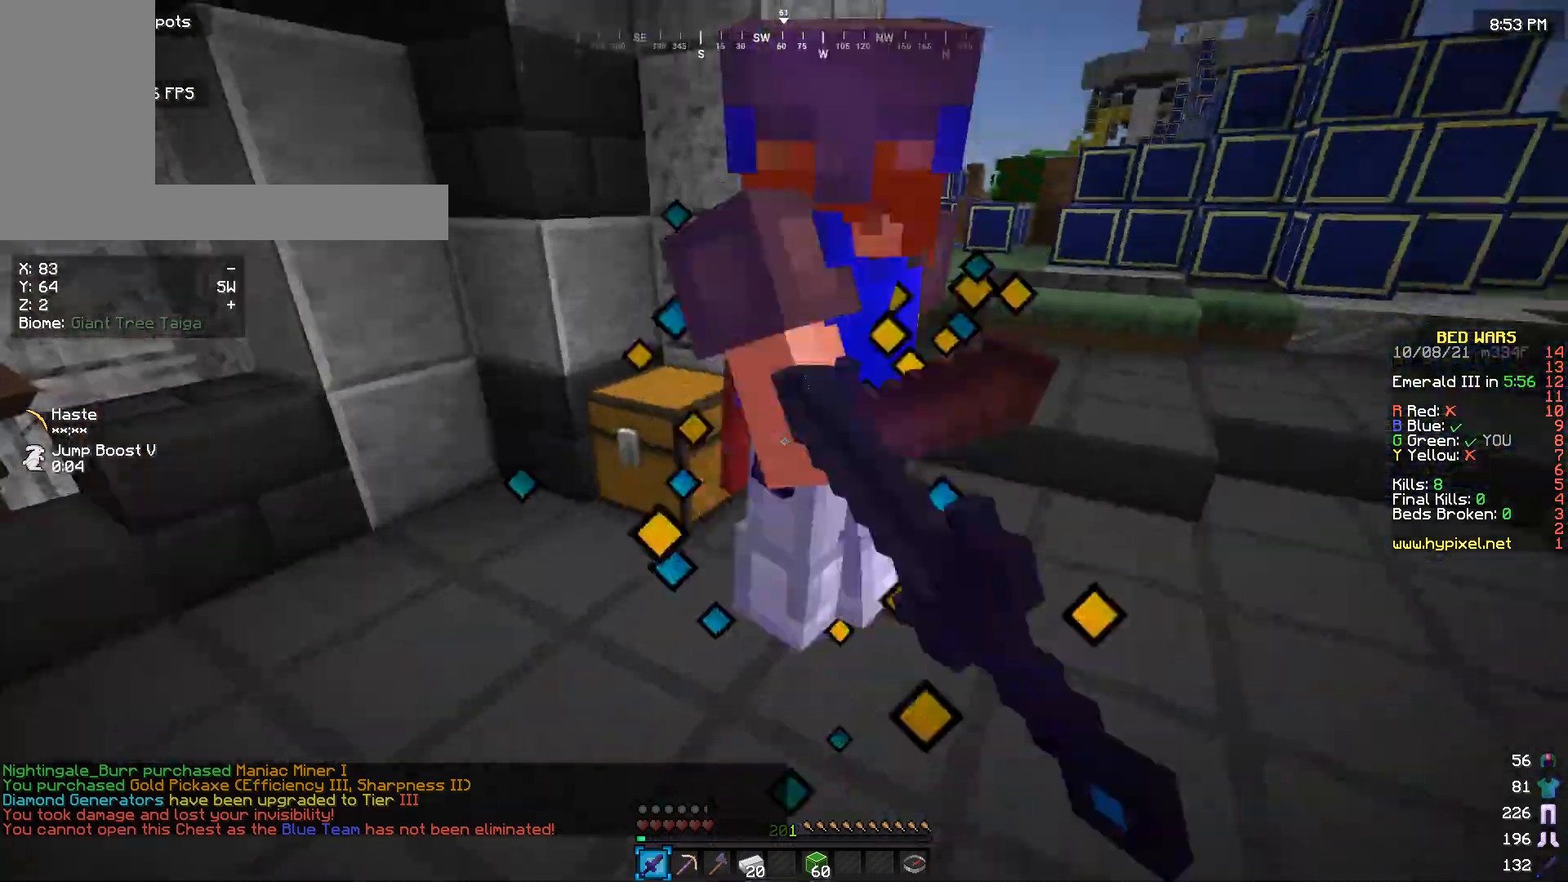
{"keys": ["w"], "mouse": ["left"], "events": []}
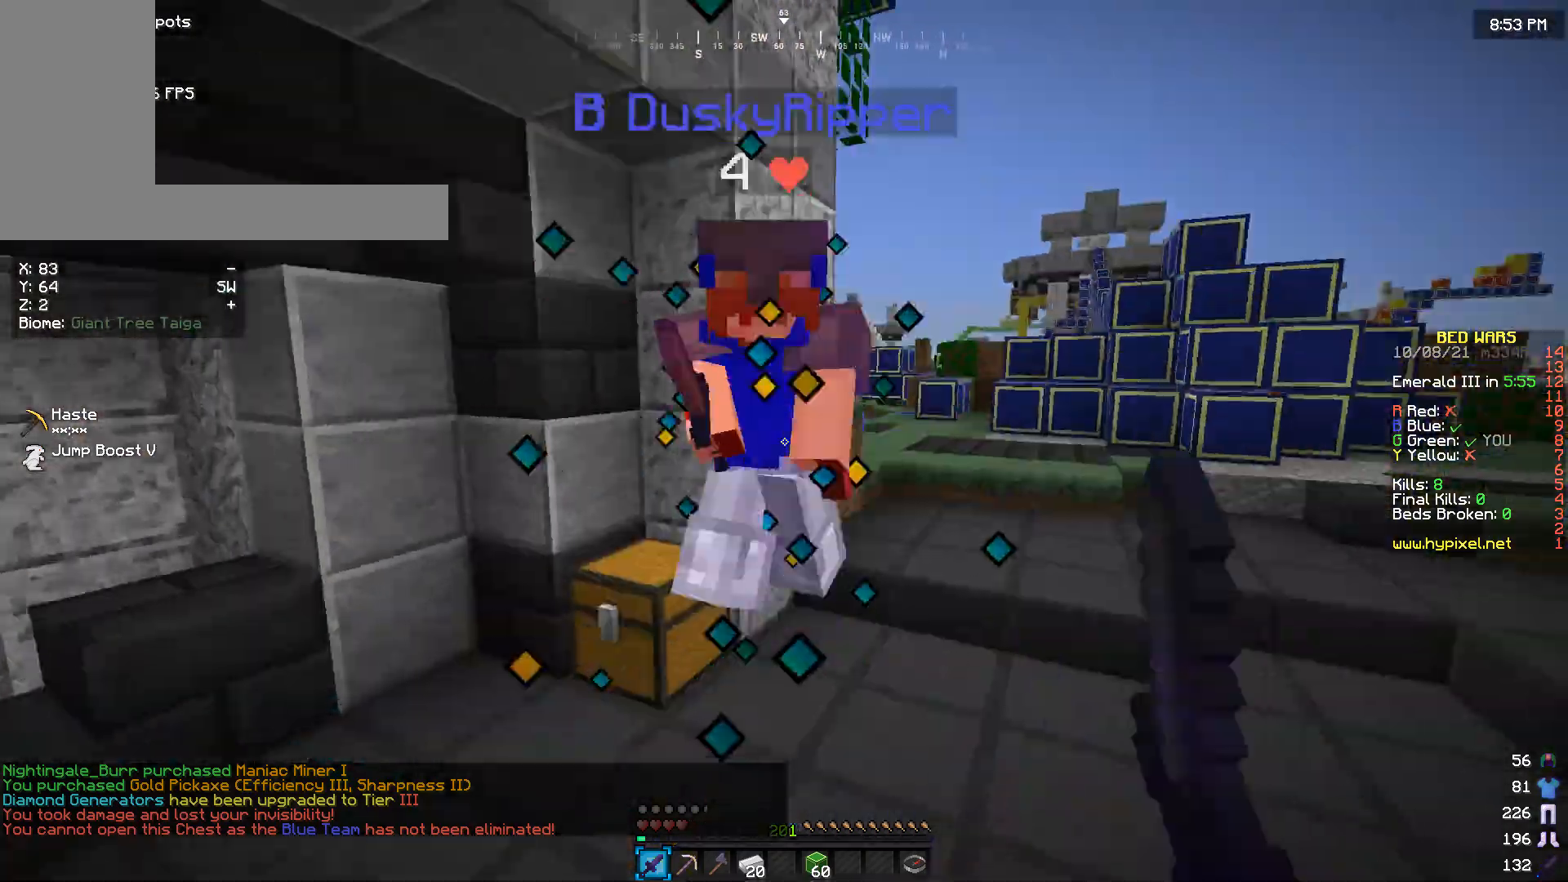
{"keys": ["w"], "mouse": [], "events": [[367, "mouse_left", "up"]]}
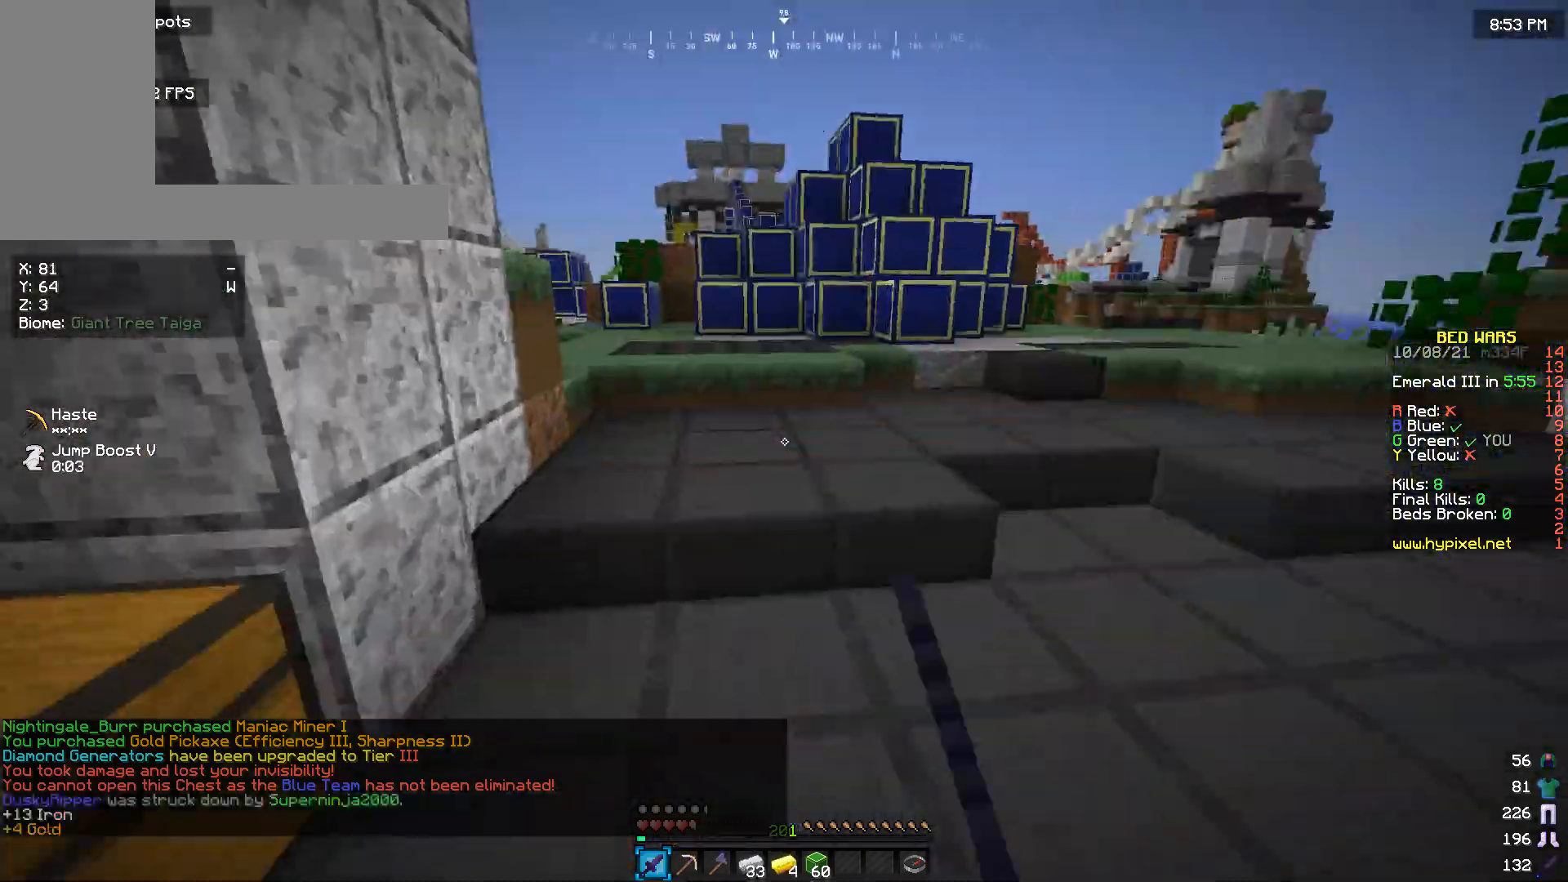
{"keys": ["w"], "mouse": [], "events": []}
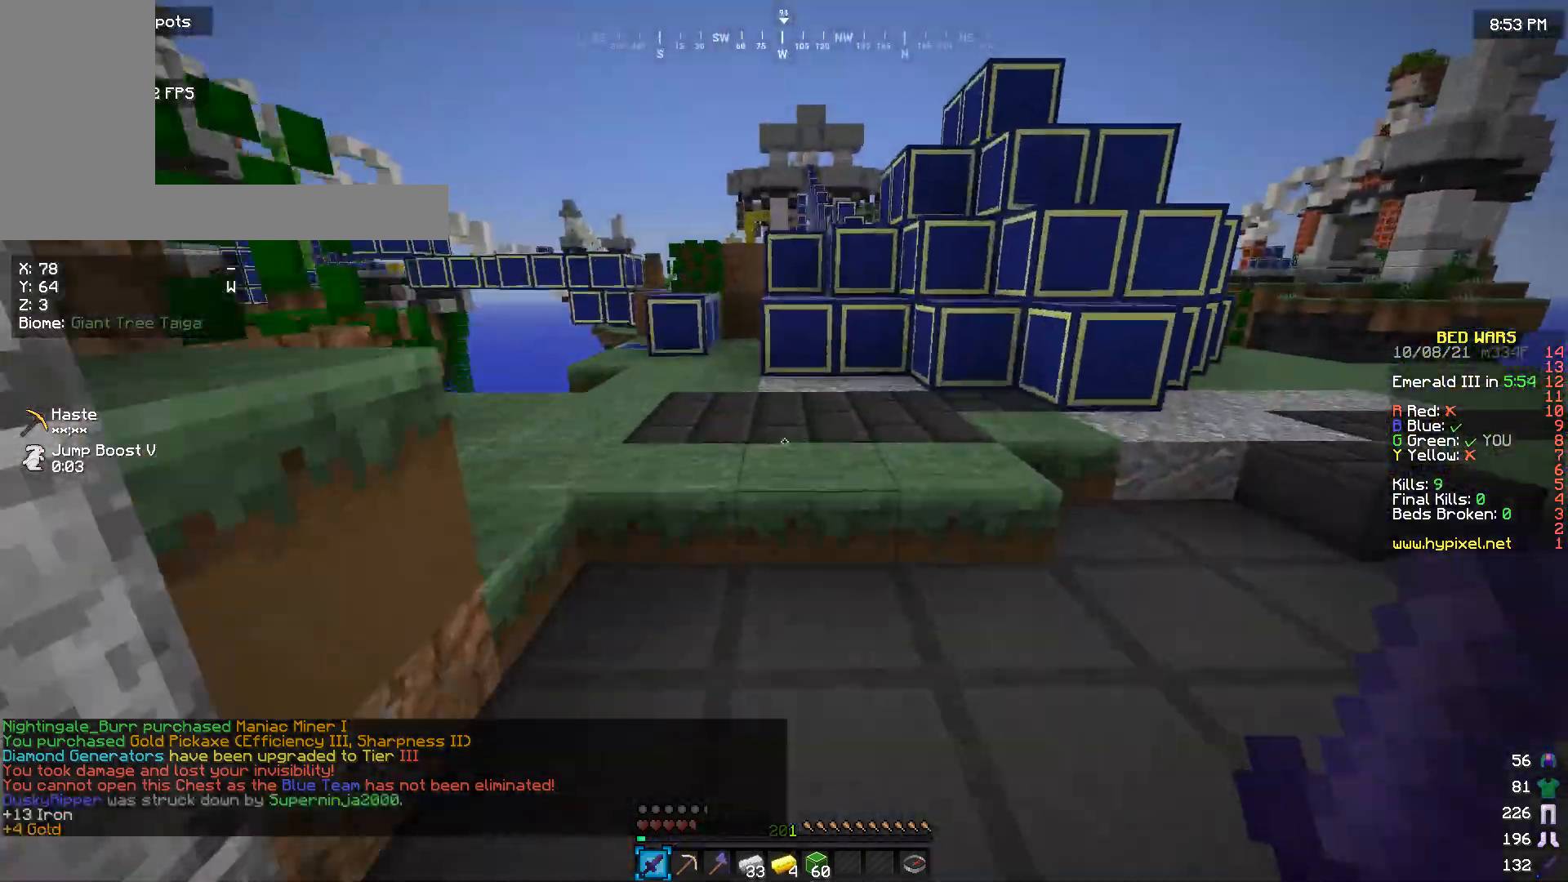
{"keys": ["w"], "mouse": [], "events": []}
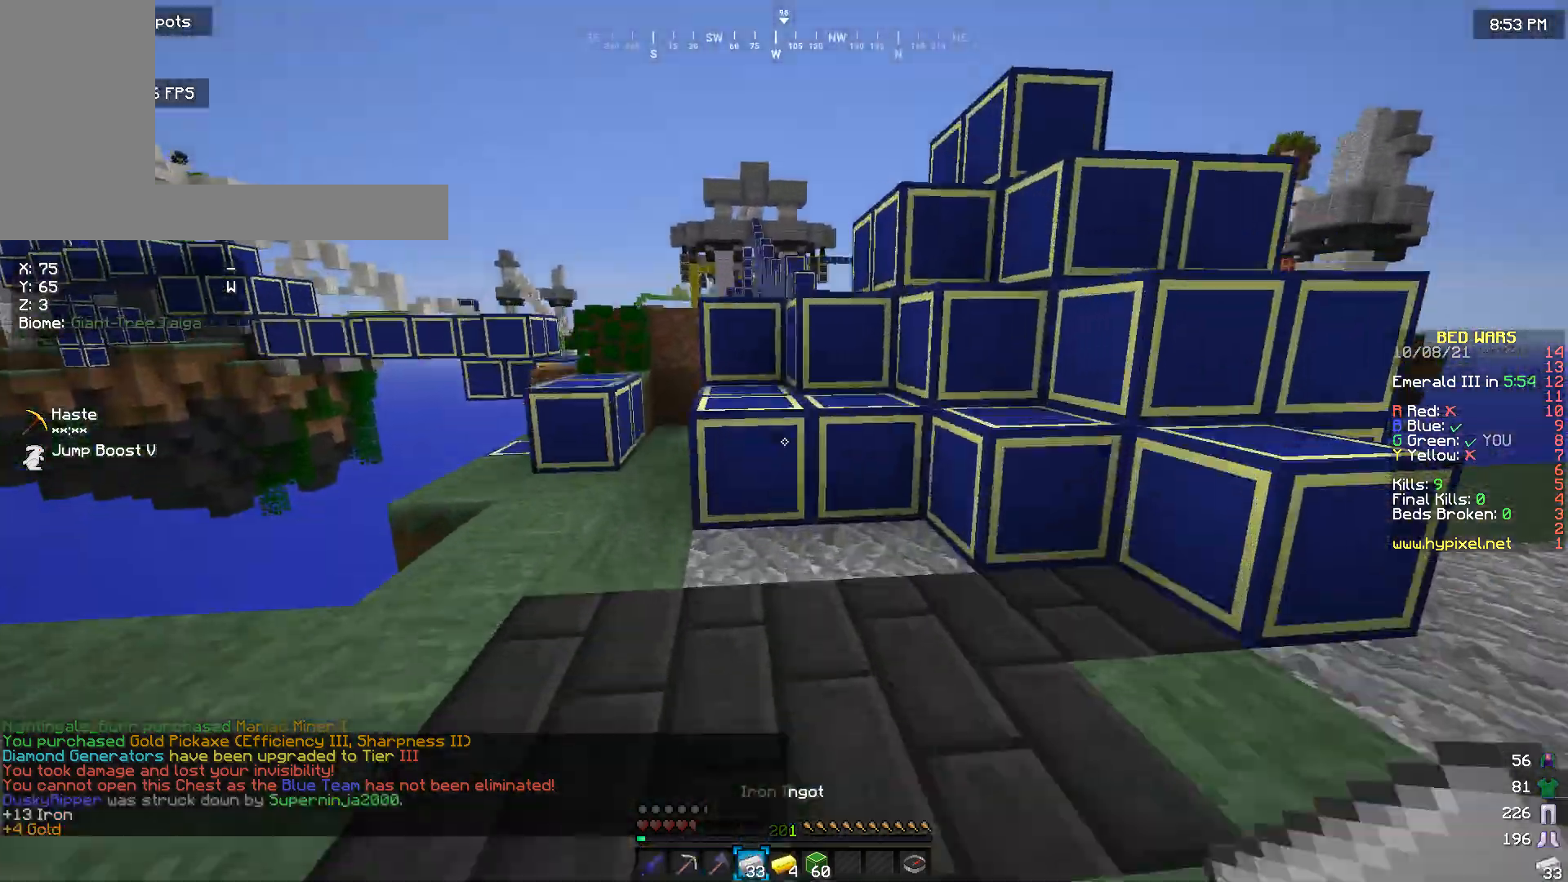
{"keys": ["w"], "mouse": [], "events": [[100, "a", "down"], [233, "a", "up"]]}
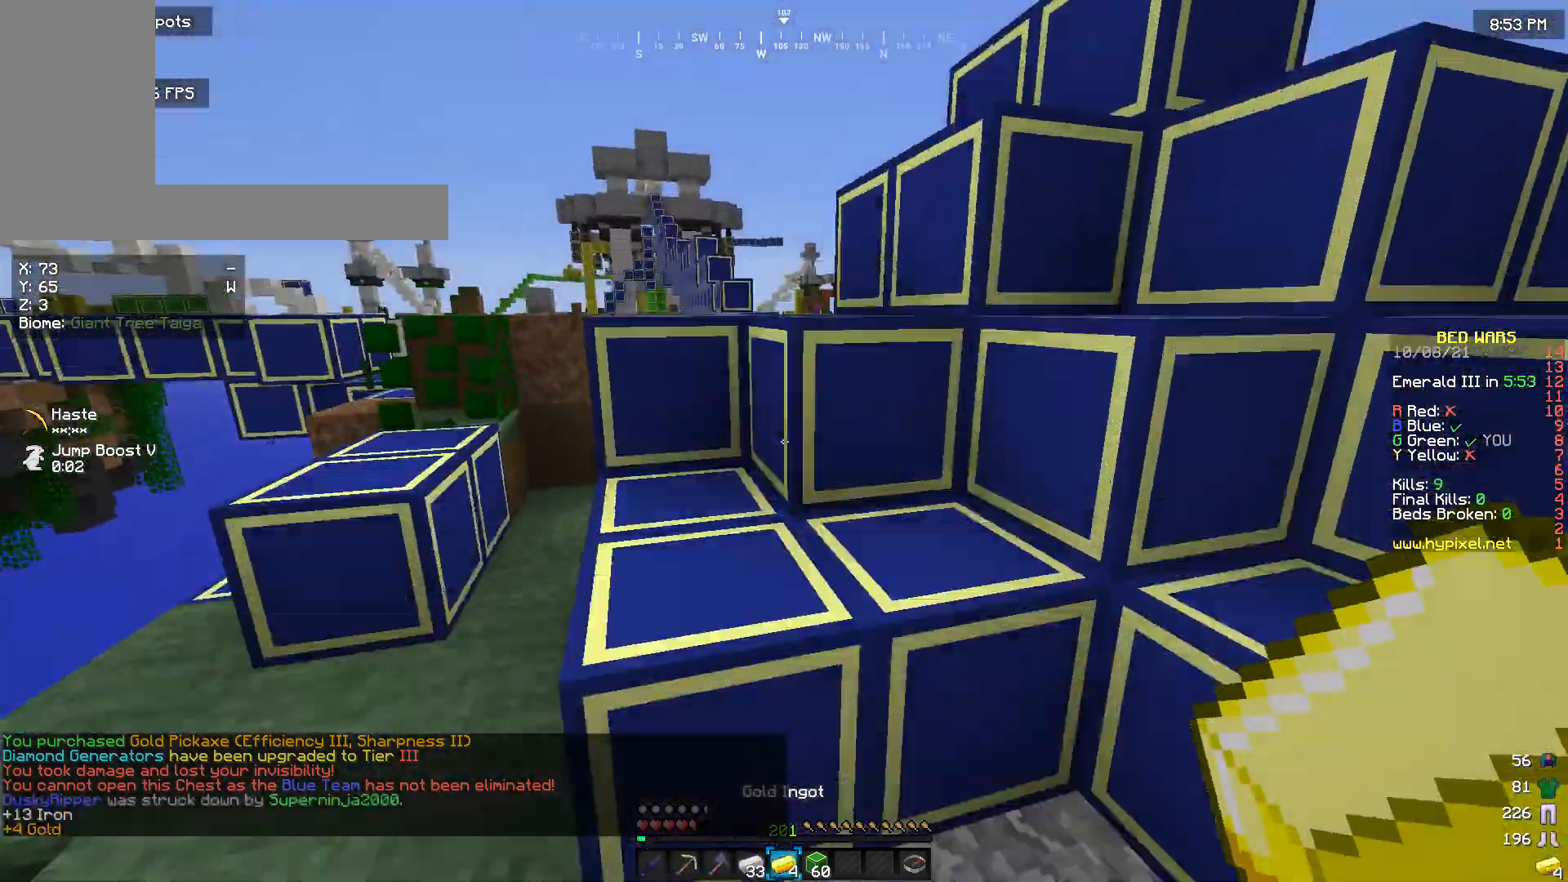
{"keys": ["a", "w"], "mouse": [], "events": [[500, "a", "down"]]}
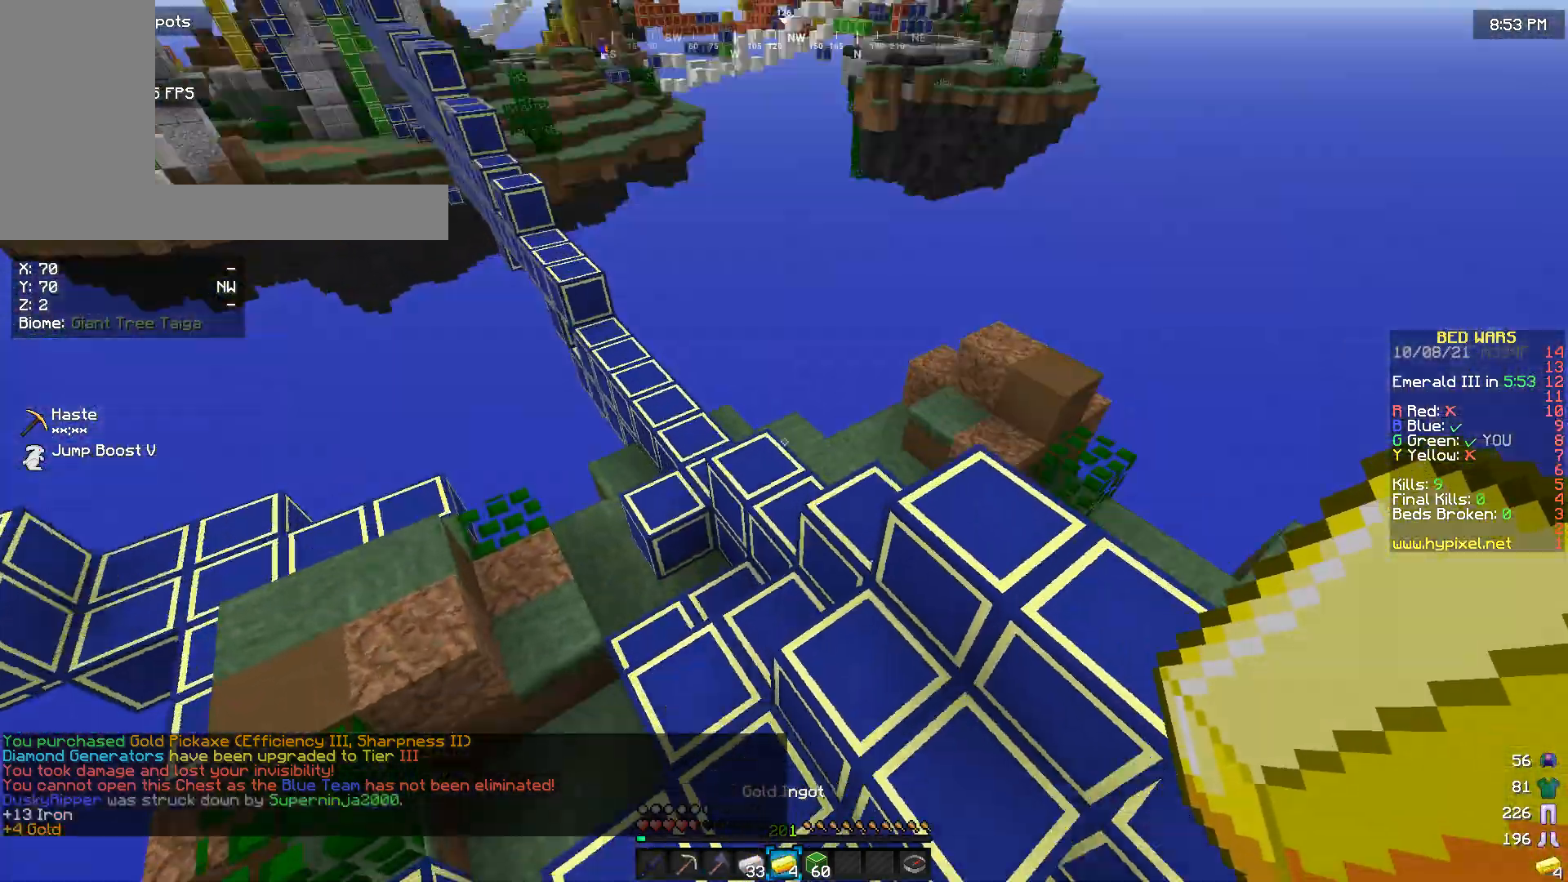
{"keys": ["a", "w"], "mouse": [], "events": [[233, "a", "up"], [367, "a", "down"]]}
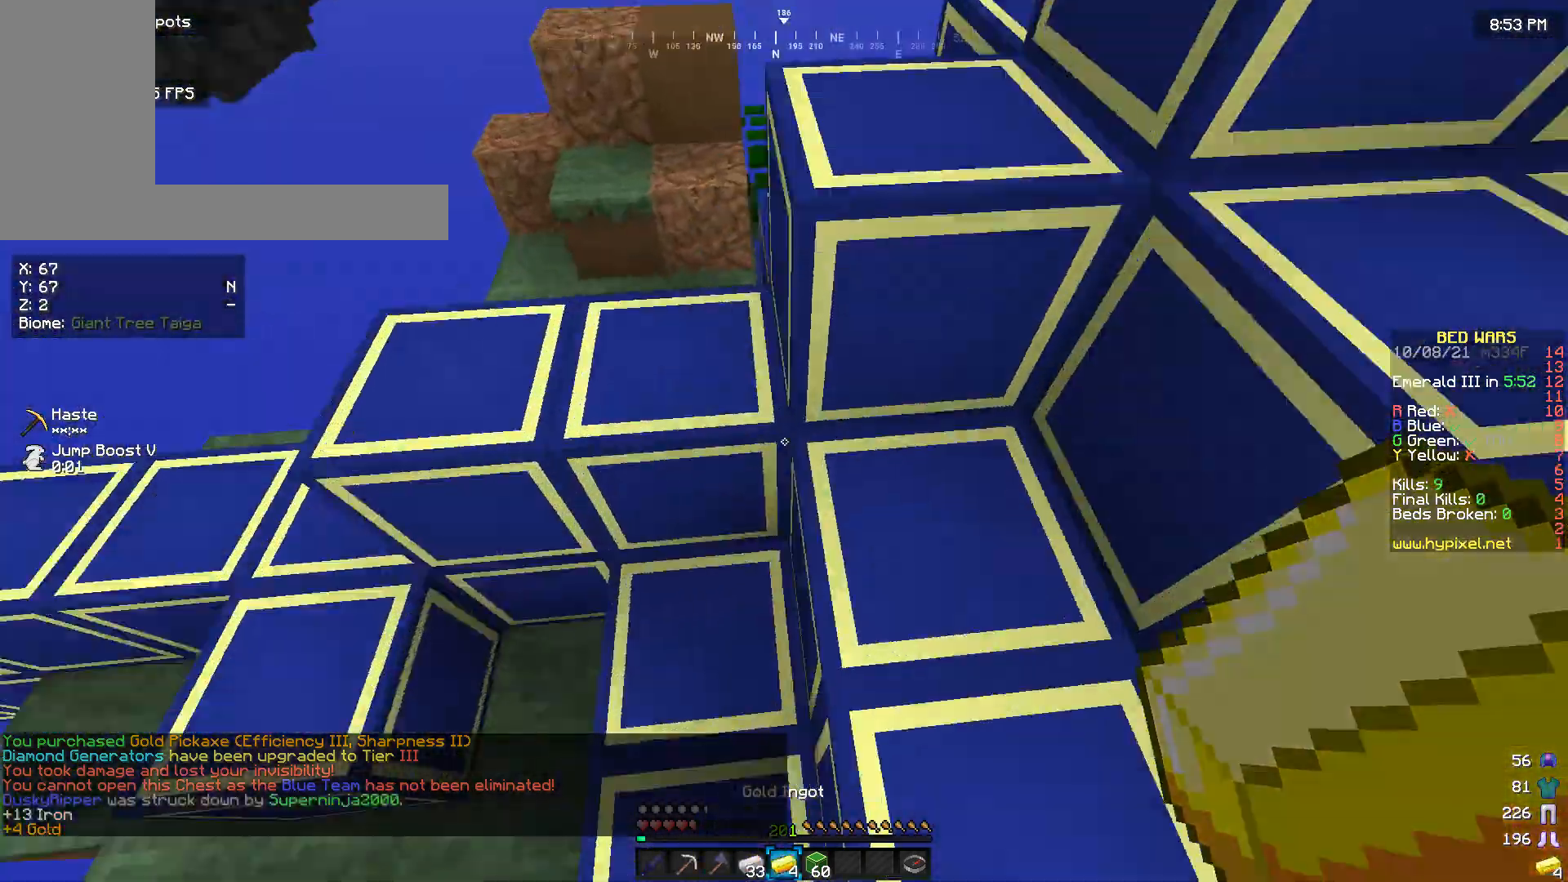
{"keys": [], "mouse": ["left"], "events": [[133, "a", "up"], [167, "w", "up"], [333, "mouse_left", "down"]]}
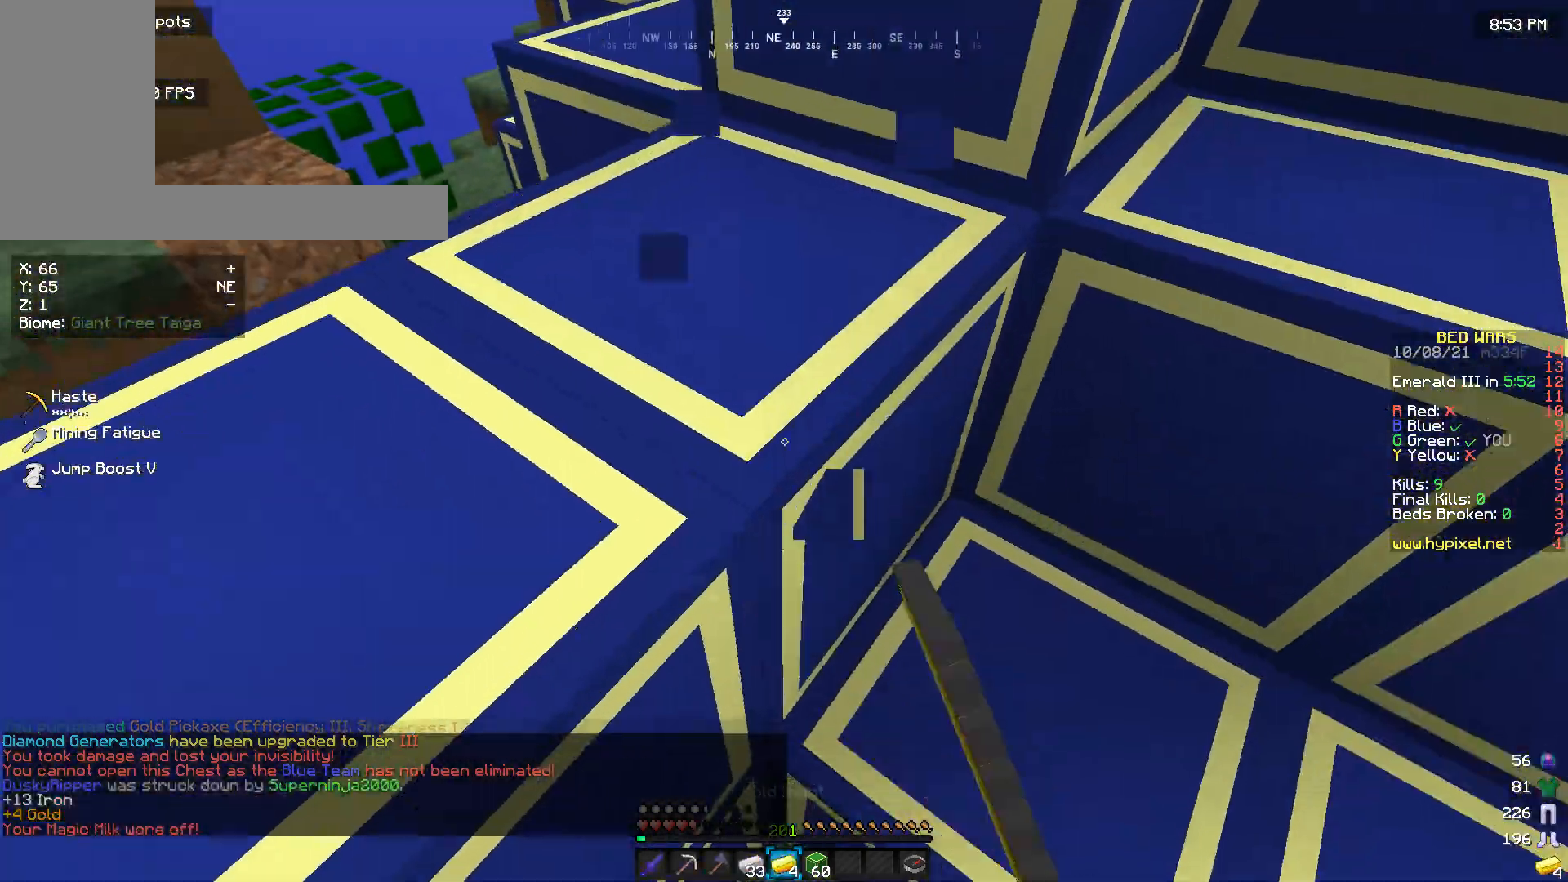
{"keys": [], "mouse": ["left"], "events": []}
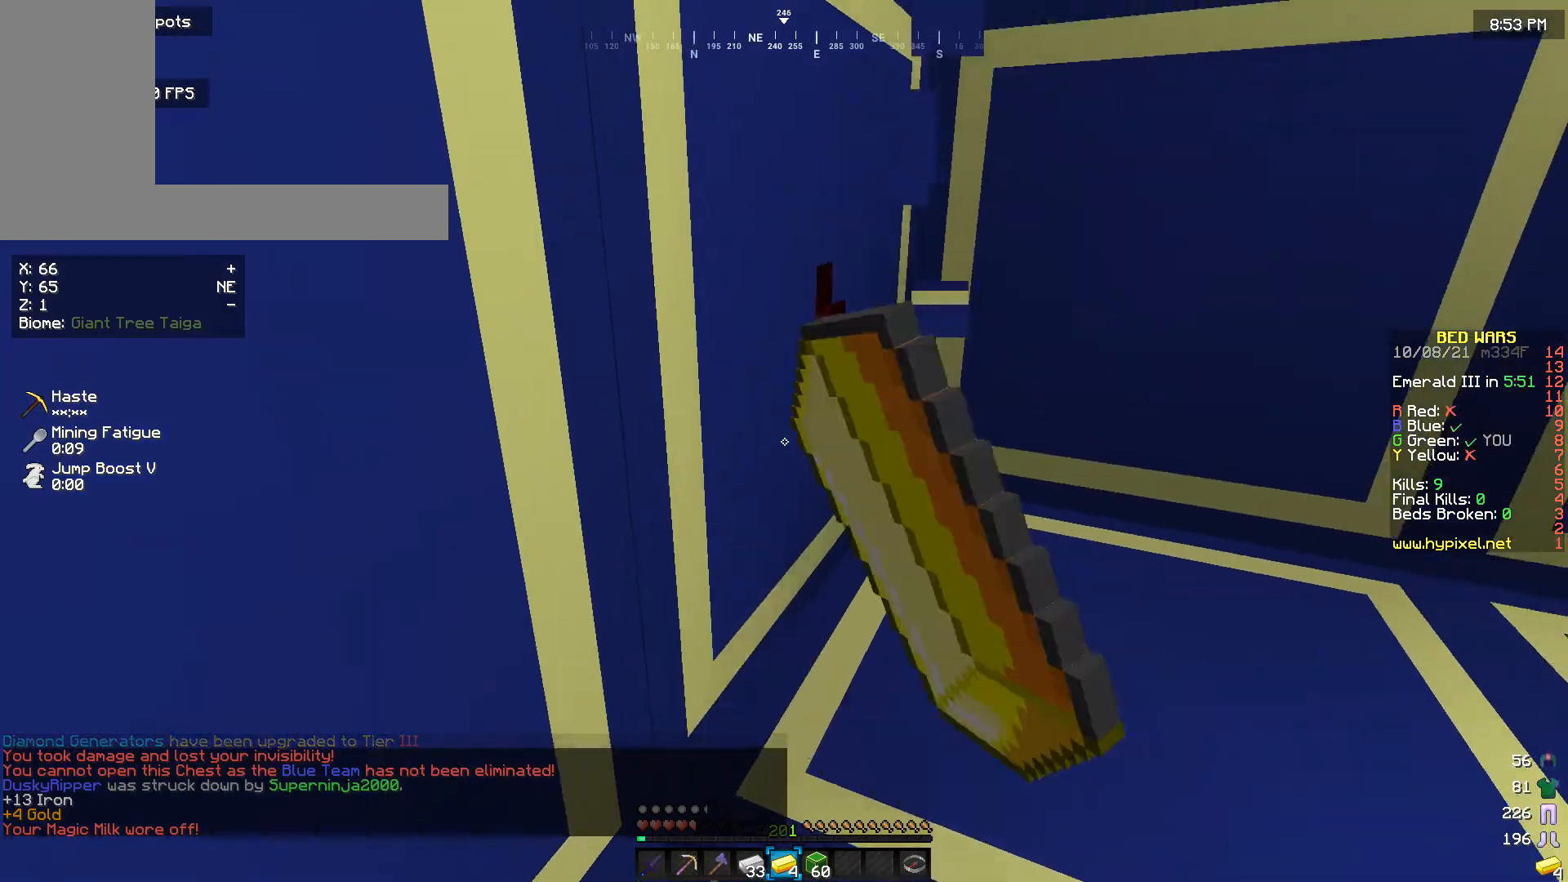
{"keys": [], "mouse": ["left"], "events": []}
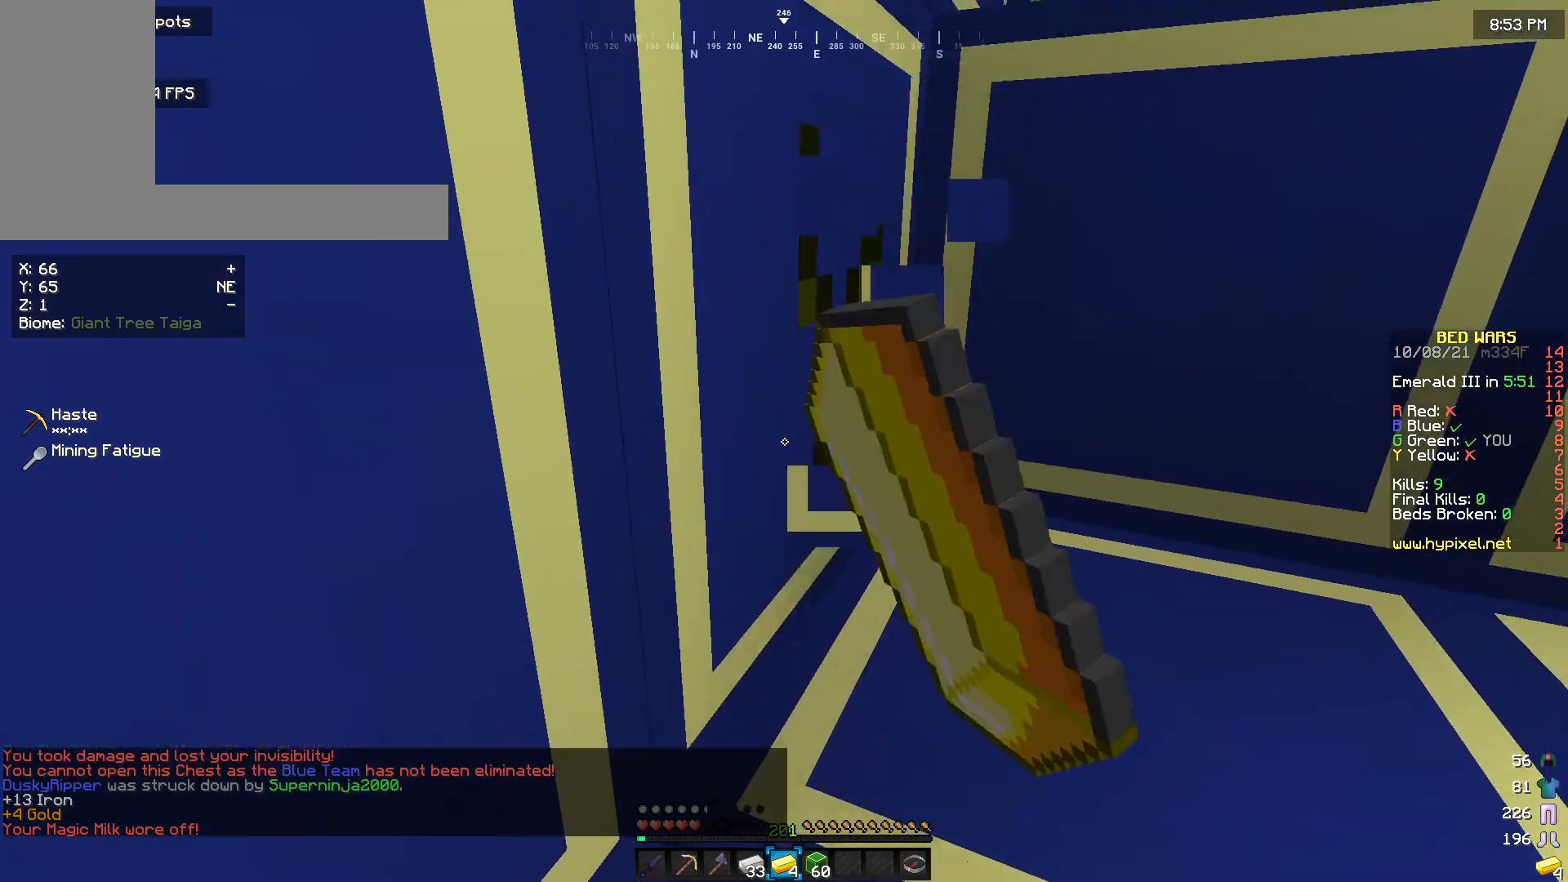
{"keys": [], "mouse": ["left"], "events": []}
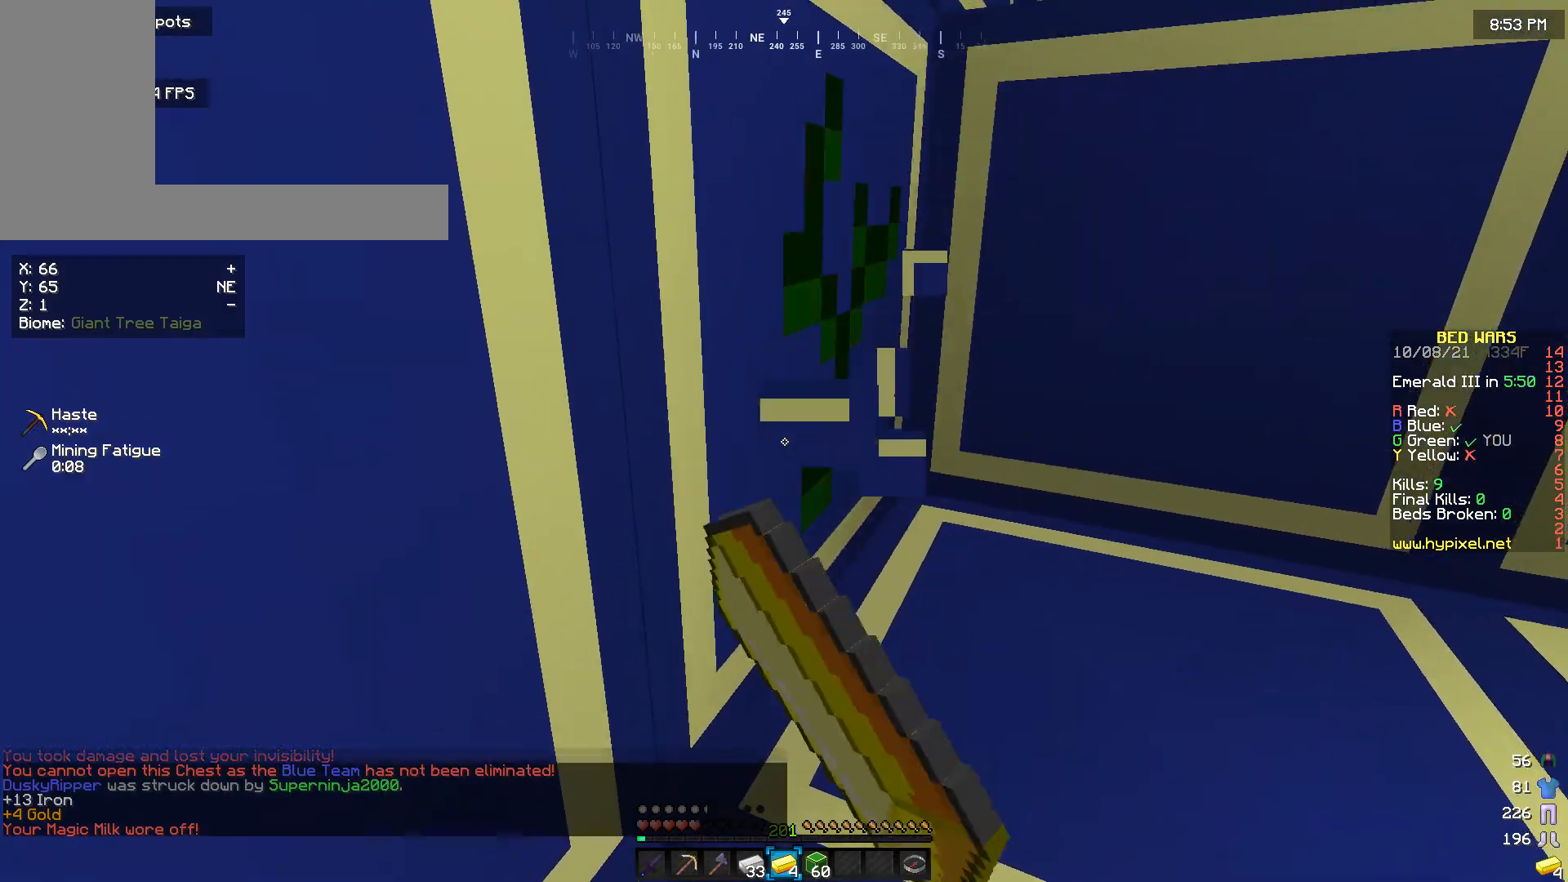
{"keys": [], "mouse": ["left"], "events": []}
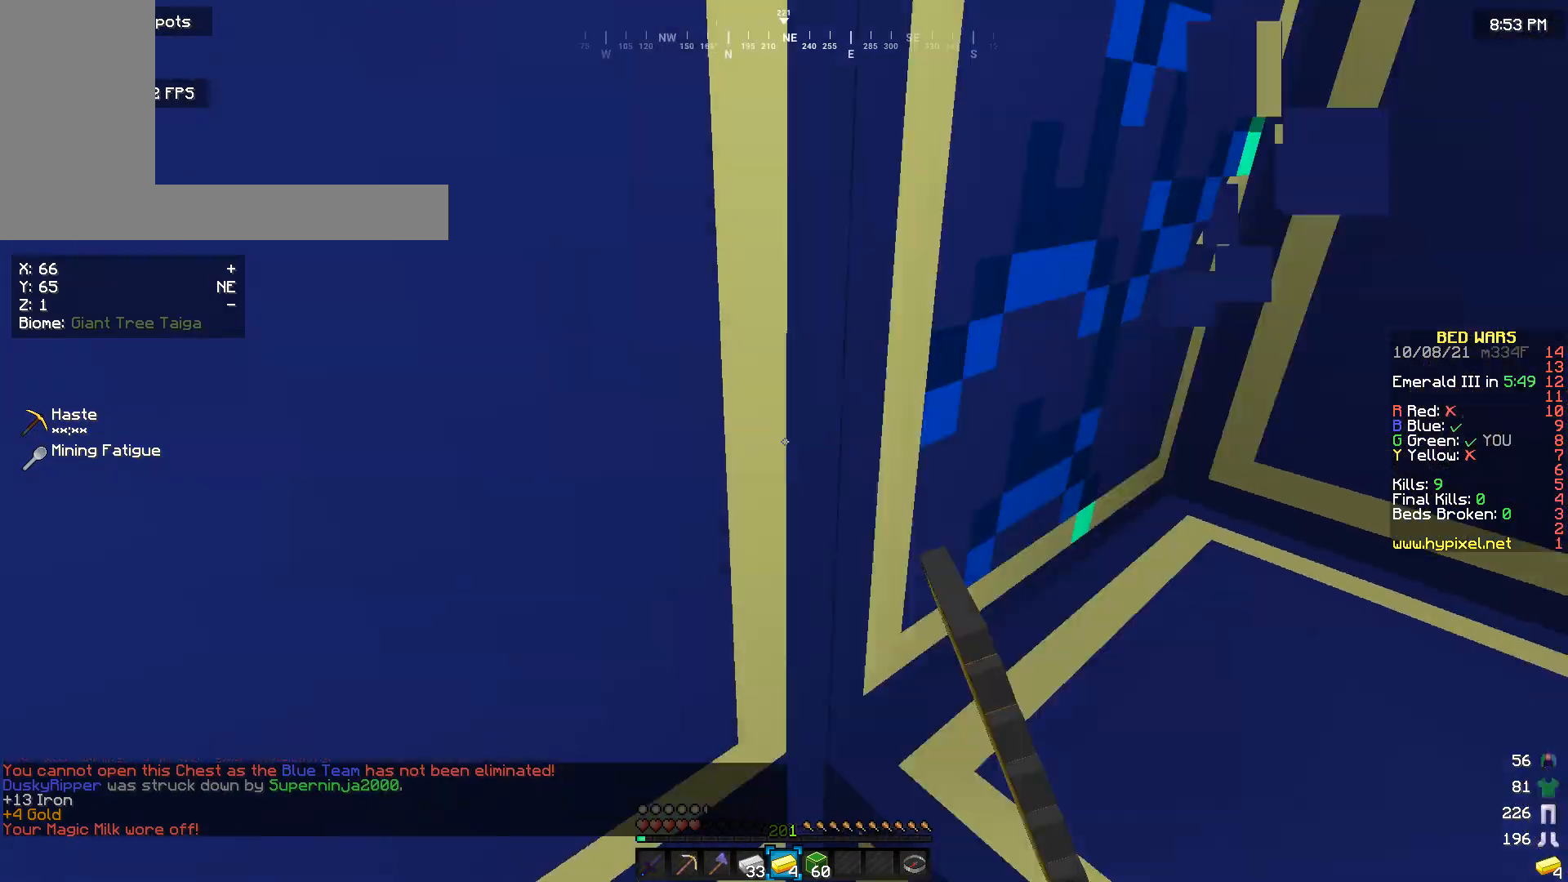
{"keys": ["w"], "mouse": [], "events": [[33, "mouse_left", "up"], [67, "w", "down"]]}
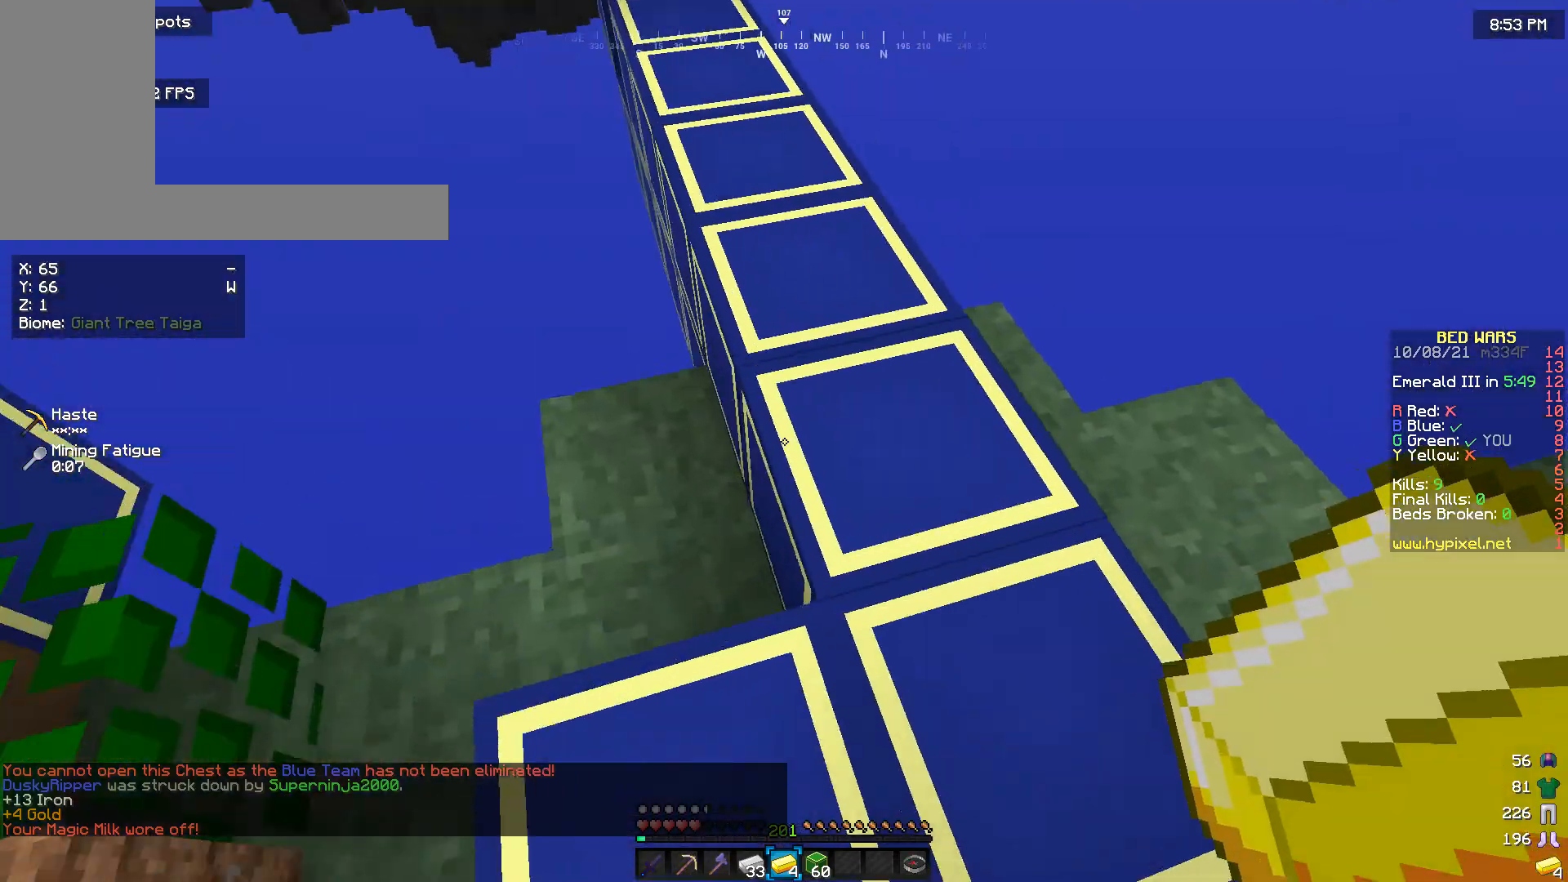
{"keys": ["w"], "mouse": [], "events": []}
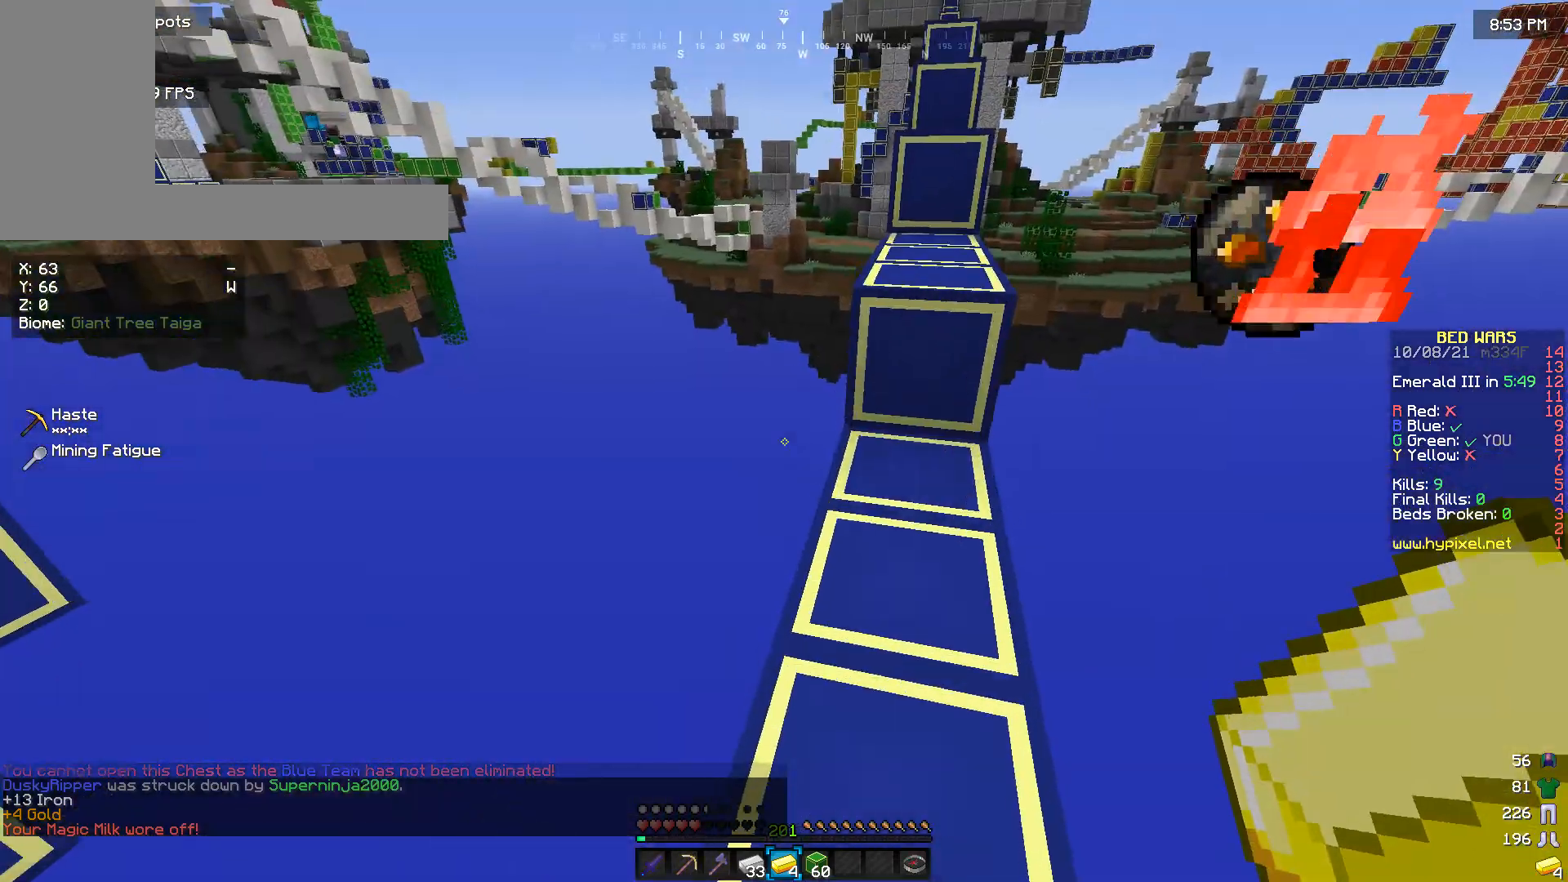
{"keys": ["w"], "mouse": [], "events": []}
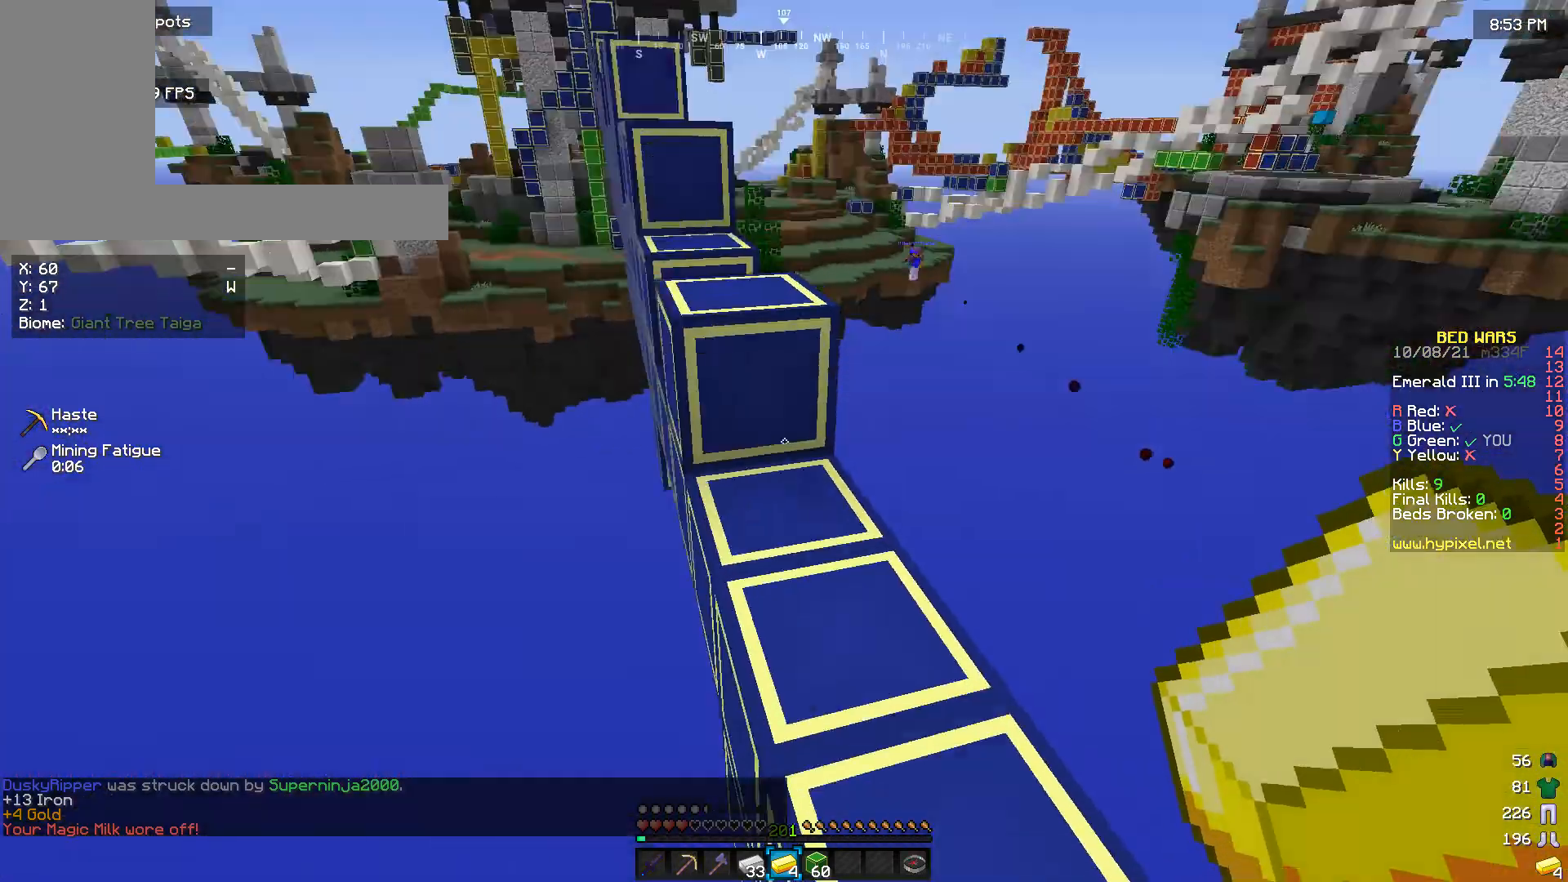
{"keys": ["w"], "mouse": [], "events": [[167, "mouse_right", "down"], [333, "a", "down"], [400, "mouse_right", "up"], [500, "a", "up"]]}
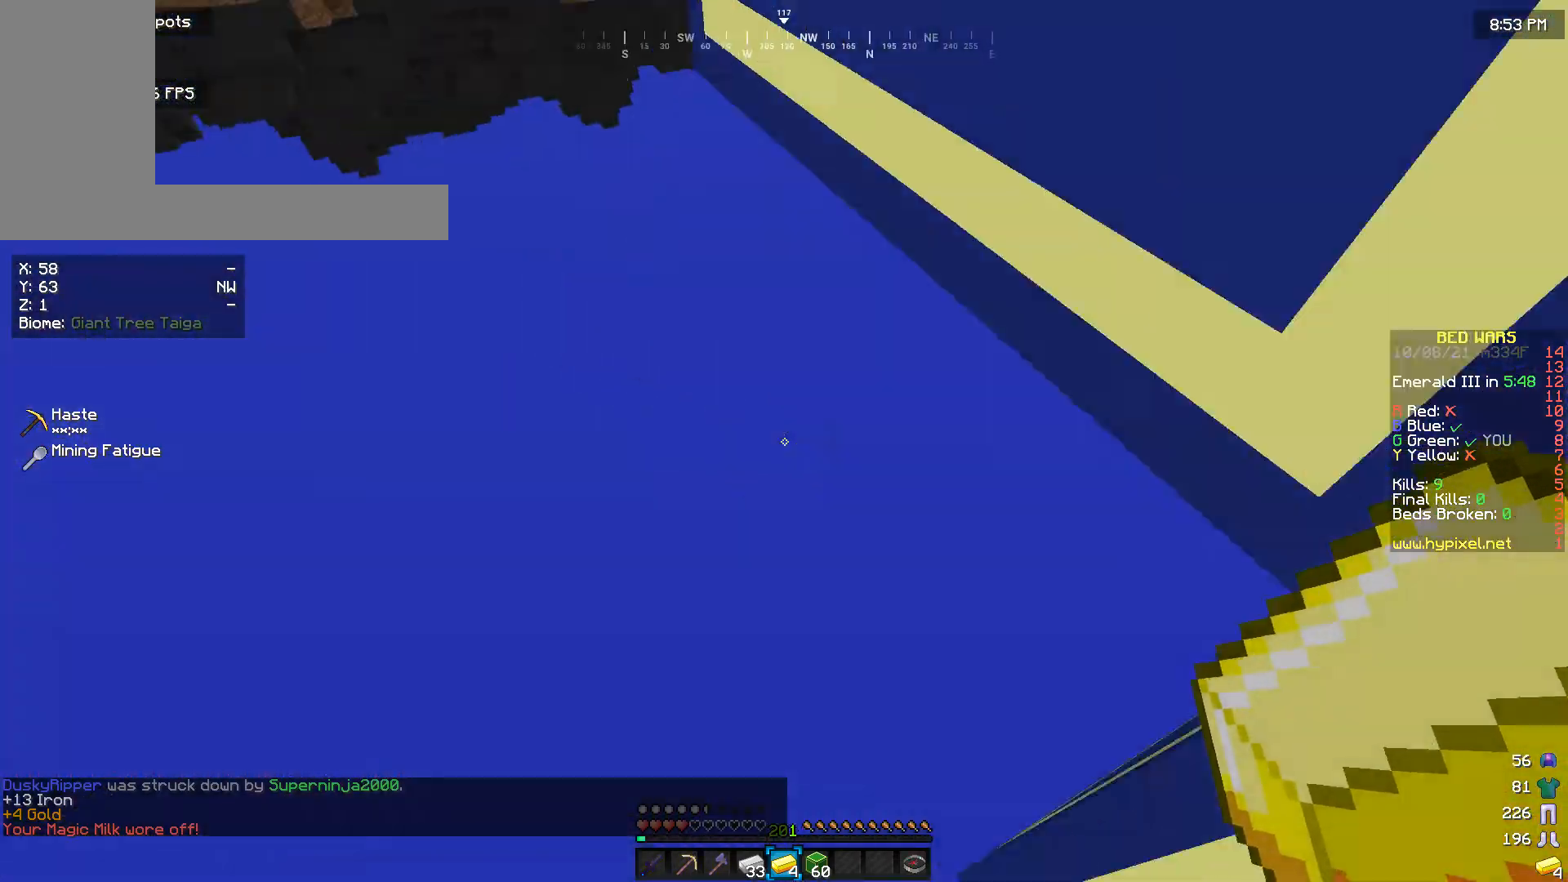
{"keys": [], "mouse": [], "events": [[33, "w", "up"]]}